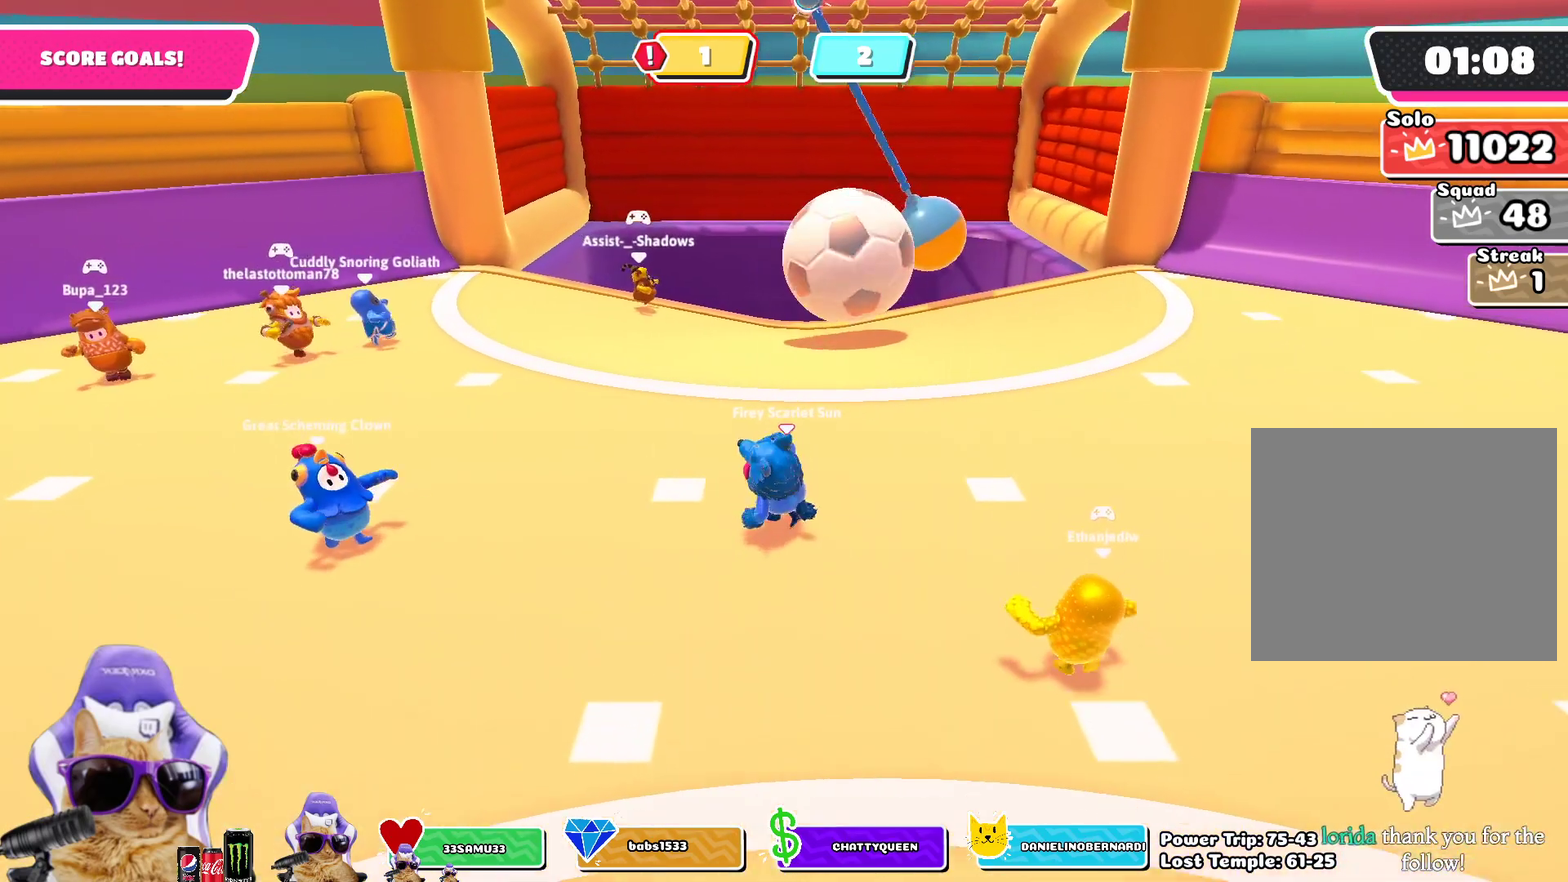
Gameplay with a controller (PlayStation layout); each line is a JSON object with the inputs held at the frame after it (dt_ms = milliseconds from this image to that frame). "events" lists button and stick changes between this image and that frame as [ms after this image, input, new state], when the widget could be followed in between.
{"dt_ms": 700, "buttons": [], "left_stick": "up-left", "right_stick": "center", "events": [[50, "left_stick", "up-left"], [433, "left_stick", "left"], [667, "left_stick", "up-left"]]}
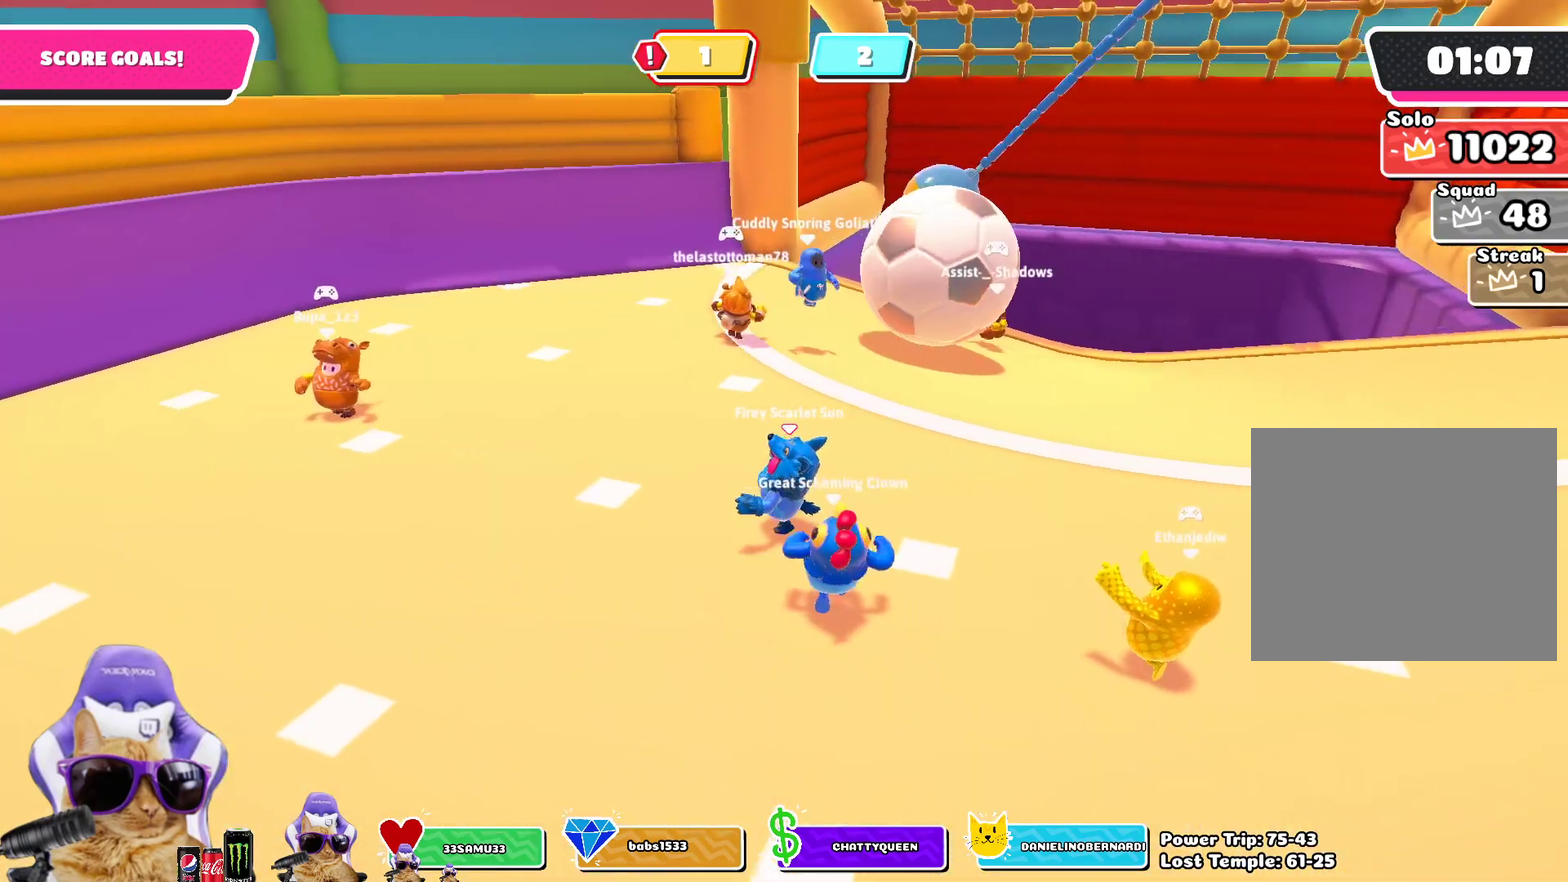
{"dt_ms": 400, "buttons": [], "left_stick": "up-left", "right_stick": "center", "events": [[50, "right_stick", "up-right"], [200, "right_stick", "center"]]}
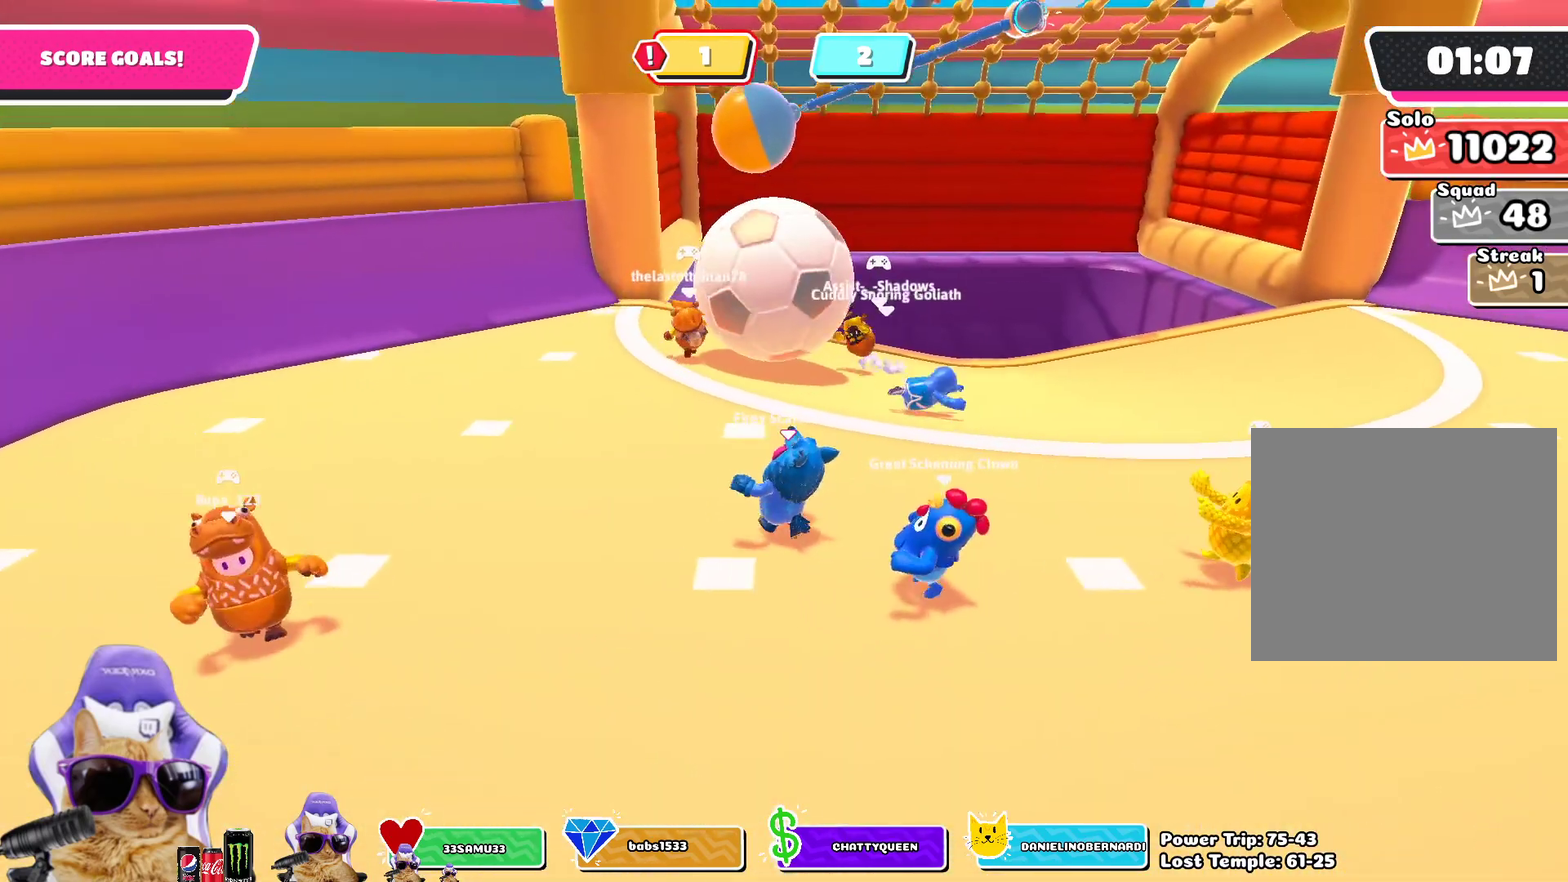
{"dt_ms": 800, "buttons": [], "left_stick": "up-left", "right_stick": "center", "events": [[33, "left_stick", "left"], [283, "left_stick", "up-left"], [367, "right_stick", "down-right"], [400, "left_stick", "up"], [550, "right_stick", "center"], [567, "left_stick", "up-left"]]}
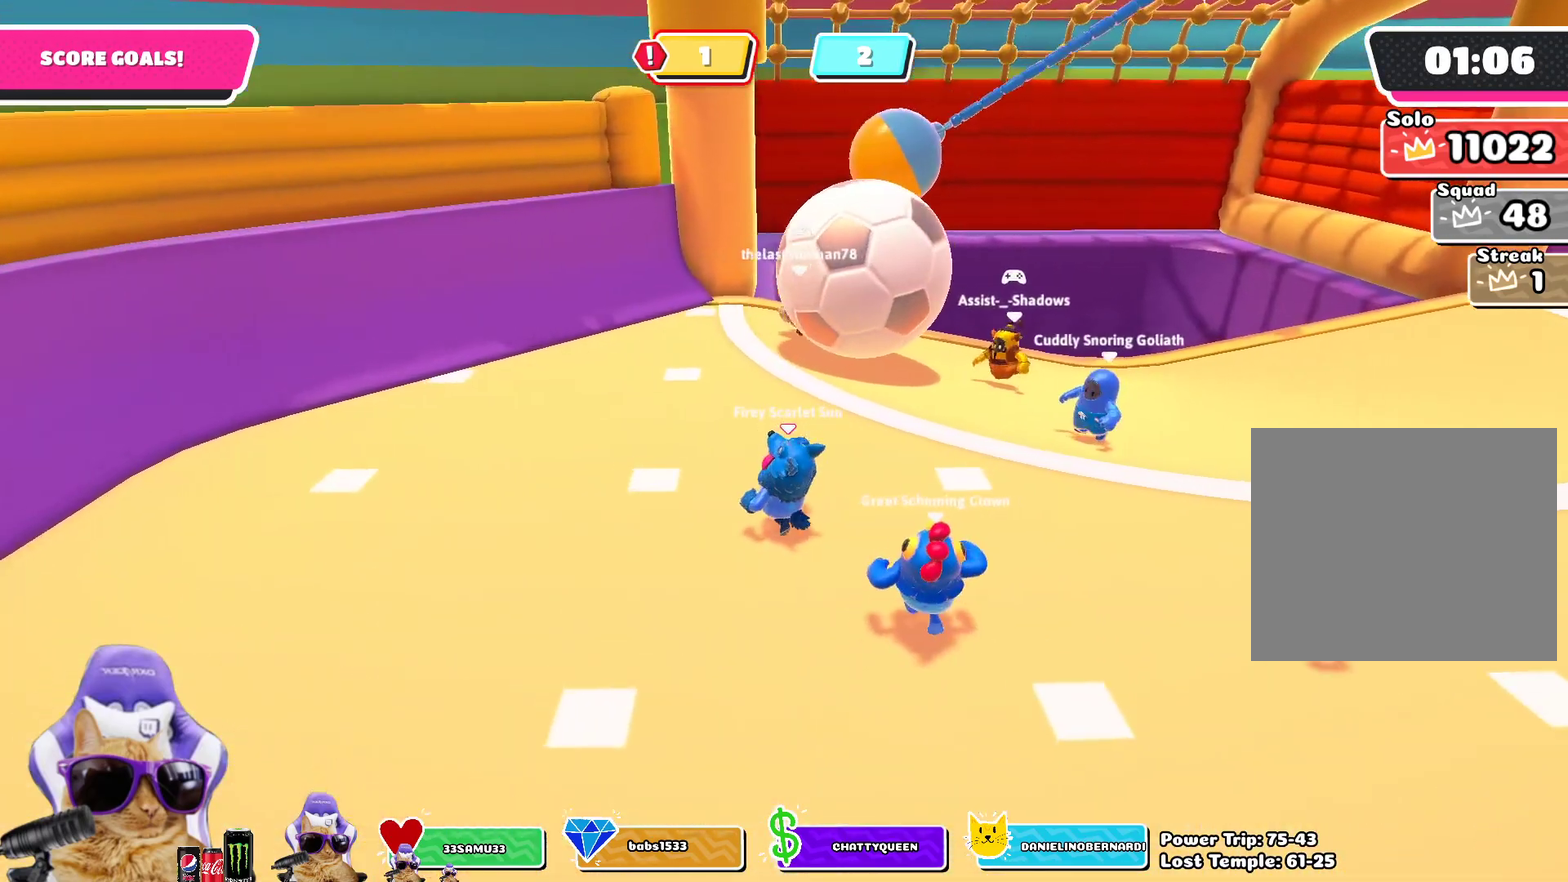
{"dt_ms": 300, "buttons": [], "left_stick": "right", "right_stick": "center", "events": [[33, "left_stick", "up"], [100, "left_stick", "up-right"], [183, "left_stick", "right"]]}
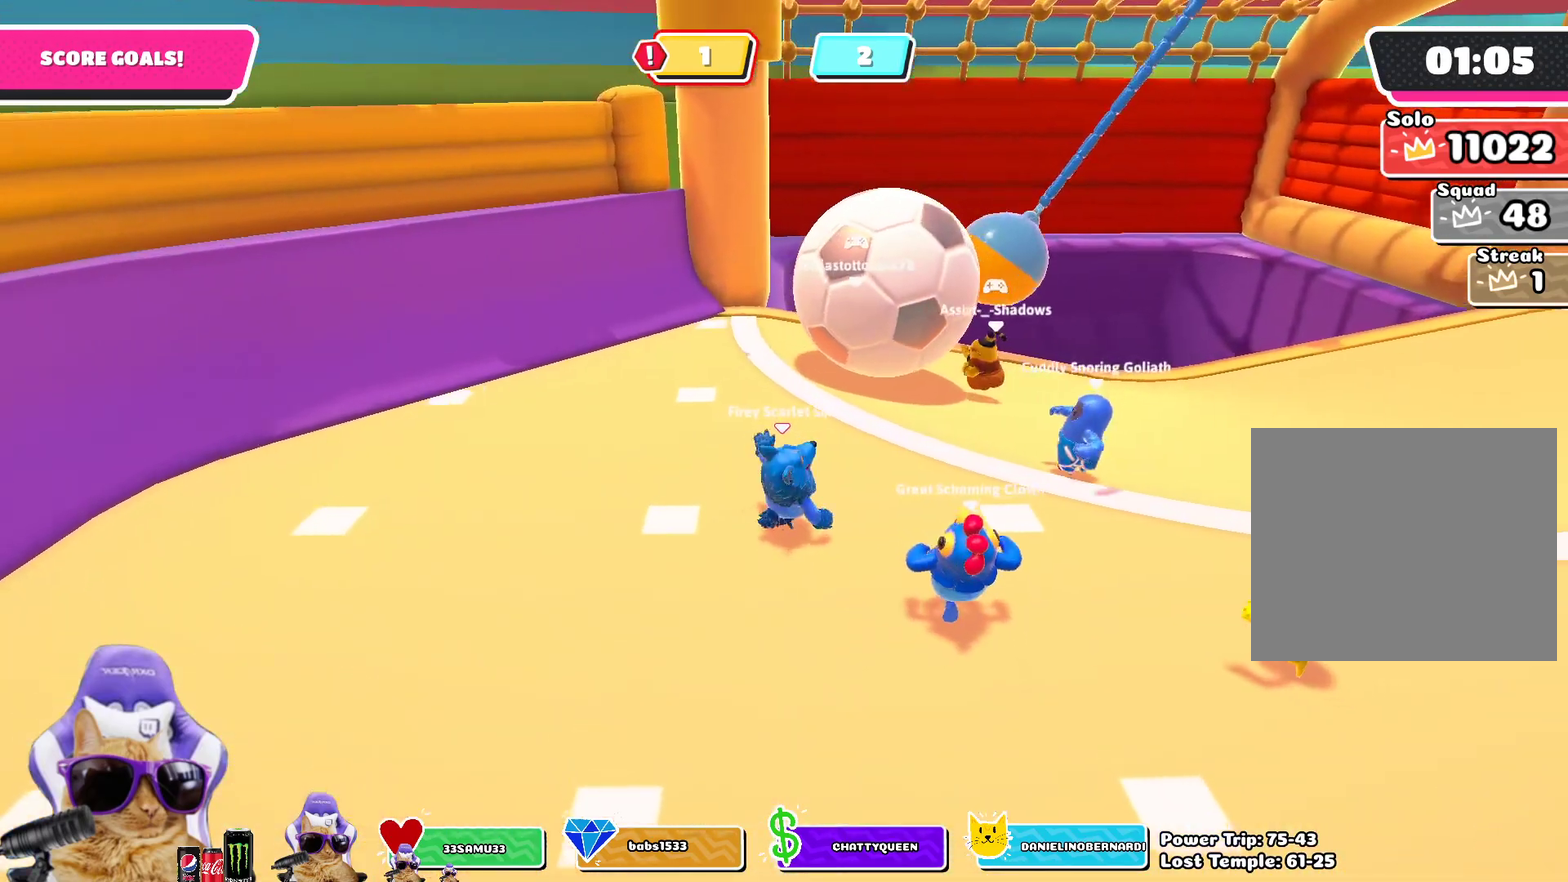
{"dt_ms": 500, "buttons": [], "left_stick": "down-left", "right_stick": "center", "events": [[33, "left_stick", "up"], [117, "left_stick", "up-left"], [183, "left_stick", "left"], [250, "left_stick", "down-left"]]}
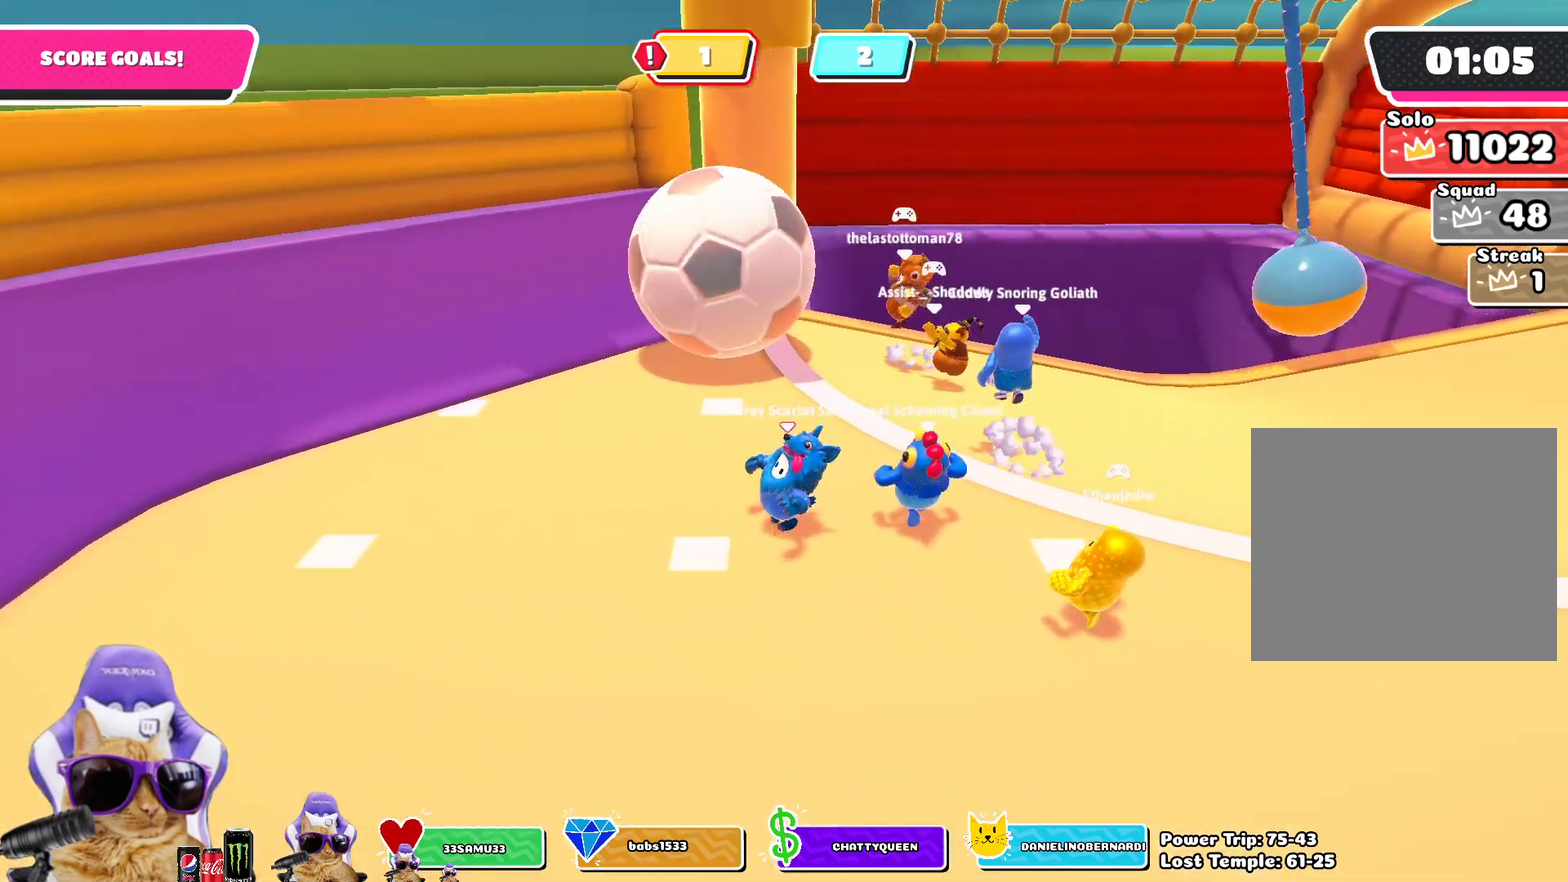
{"dt_ms": 700, "buttons": [], "left_stick": "down-left", "right_stick": "center", "events": [[33, "left_stick", "left"], [150, "right_stick", "down-right"], [350, "right_stick", "center"], [483, "left_stick", "down-left"]]}
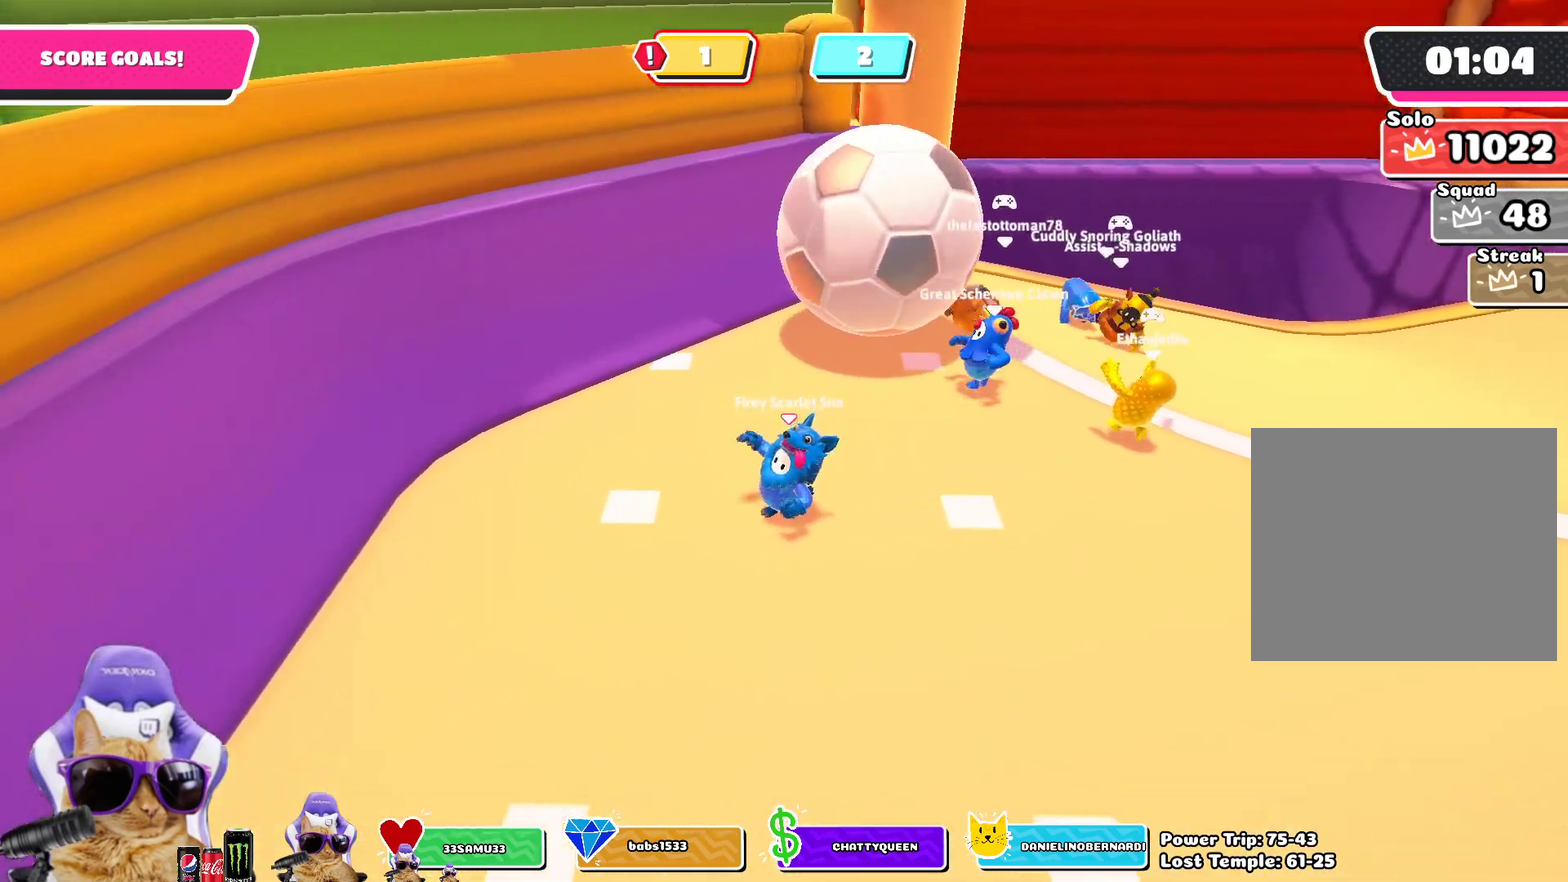
{"dt_ms": 300, "buttons": [], "left_stick": "down-left", "right_stick": "center", "events": []}
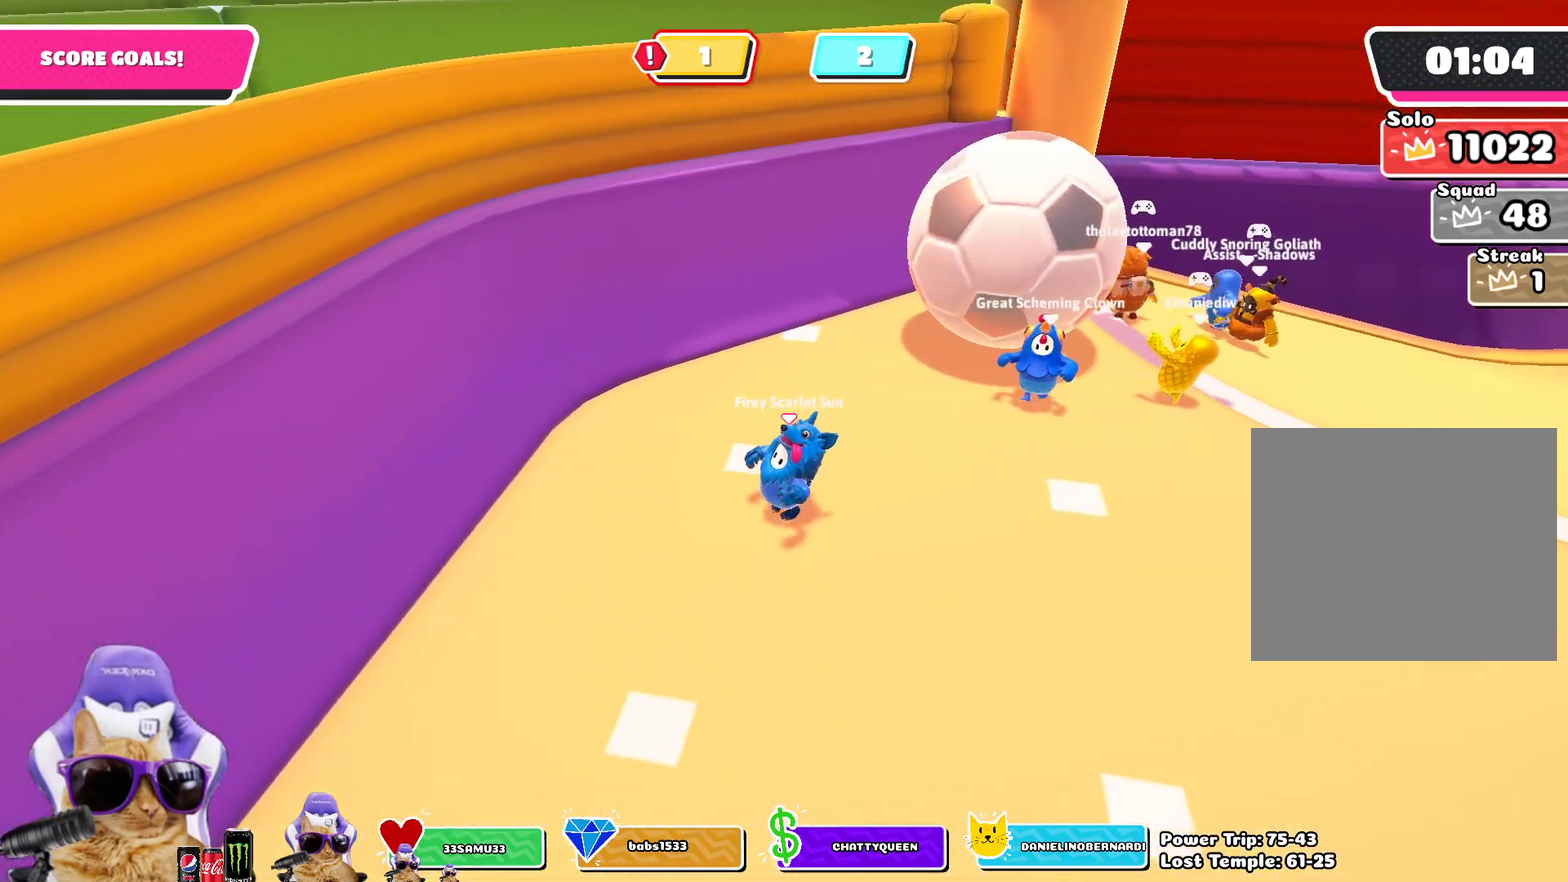
{"dt_ms": 500, "buttons": [], "left_stick": "down", "right_stick": "center", "events": [[200, "left_stick", "down"], [267, "right_stick", "up"], [333, "left_stick", "down-left"], [450, "right_stick", "center"], [500, "left_stick", "down"]]}
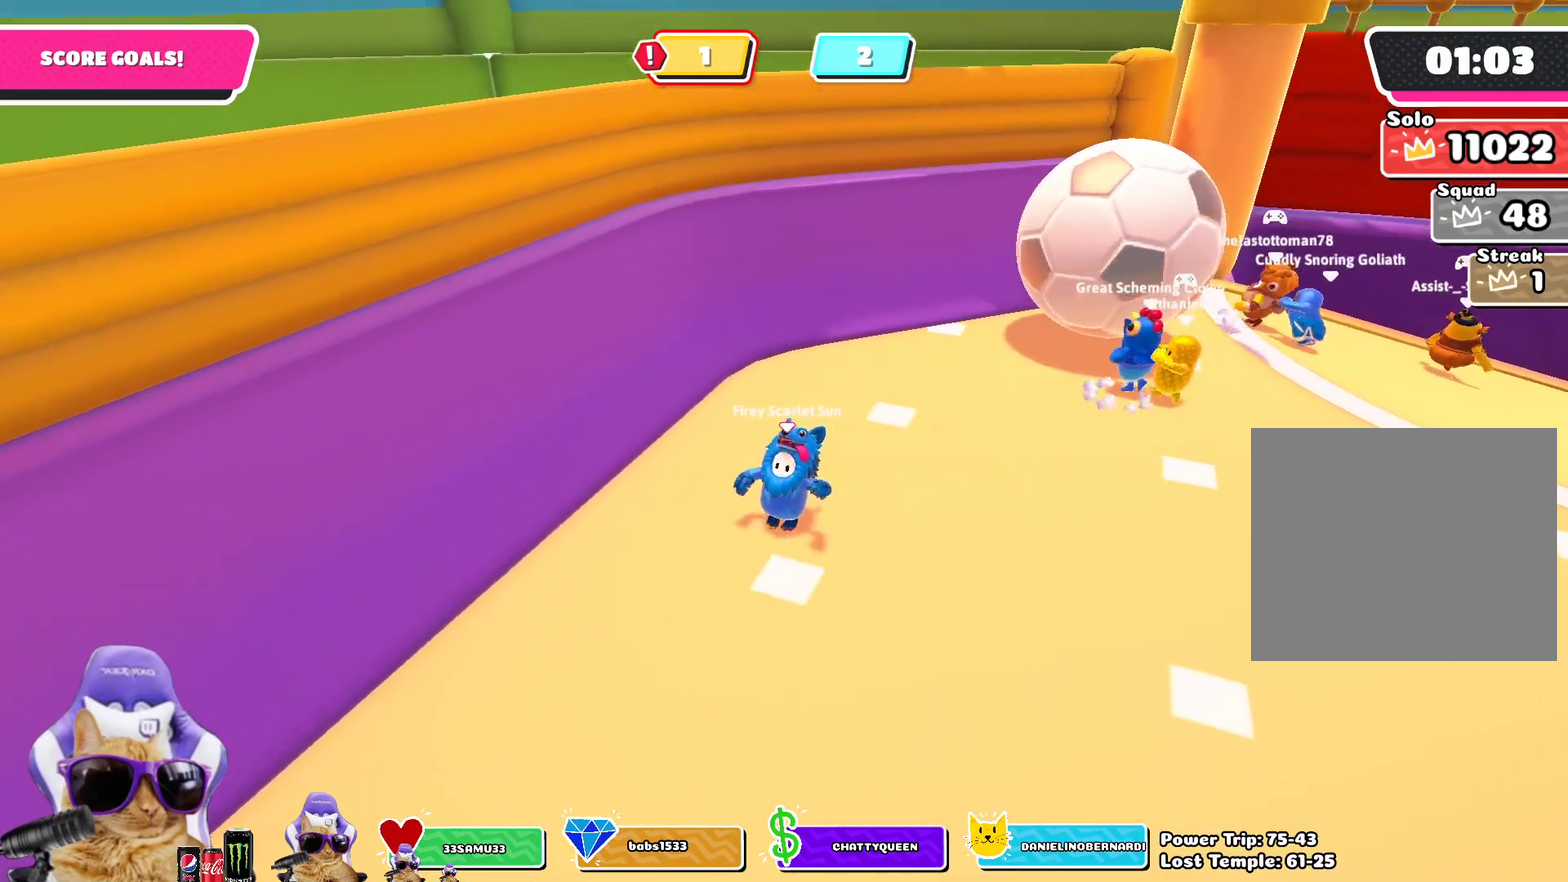
{"dt_ms": 500, "buttons": [], "left_stick": "up-left", "right_stick": "down-right", "events": [[100, "left_stick", "down-right"], [317, "left_stick", "left"], [383, "right_stick", "right"], [433, "right_stick", "down-right"], [467, "left_stick", "up-left"]]}
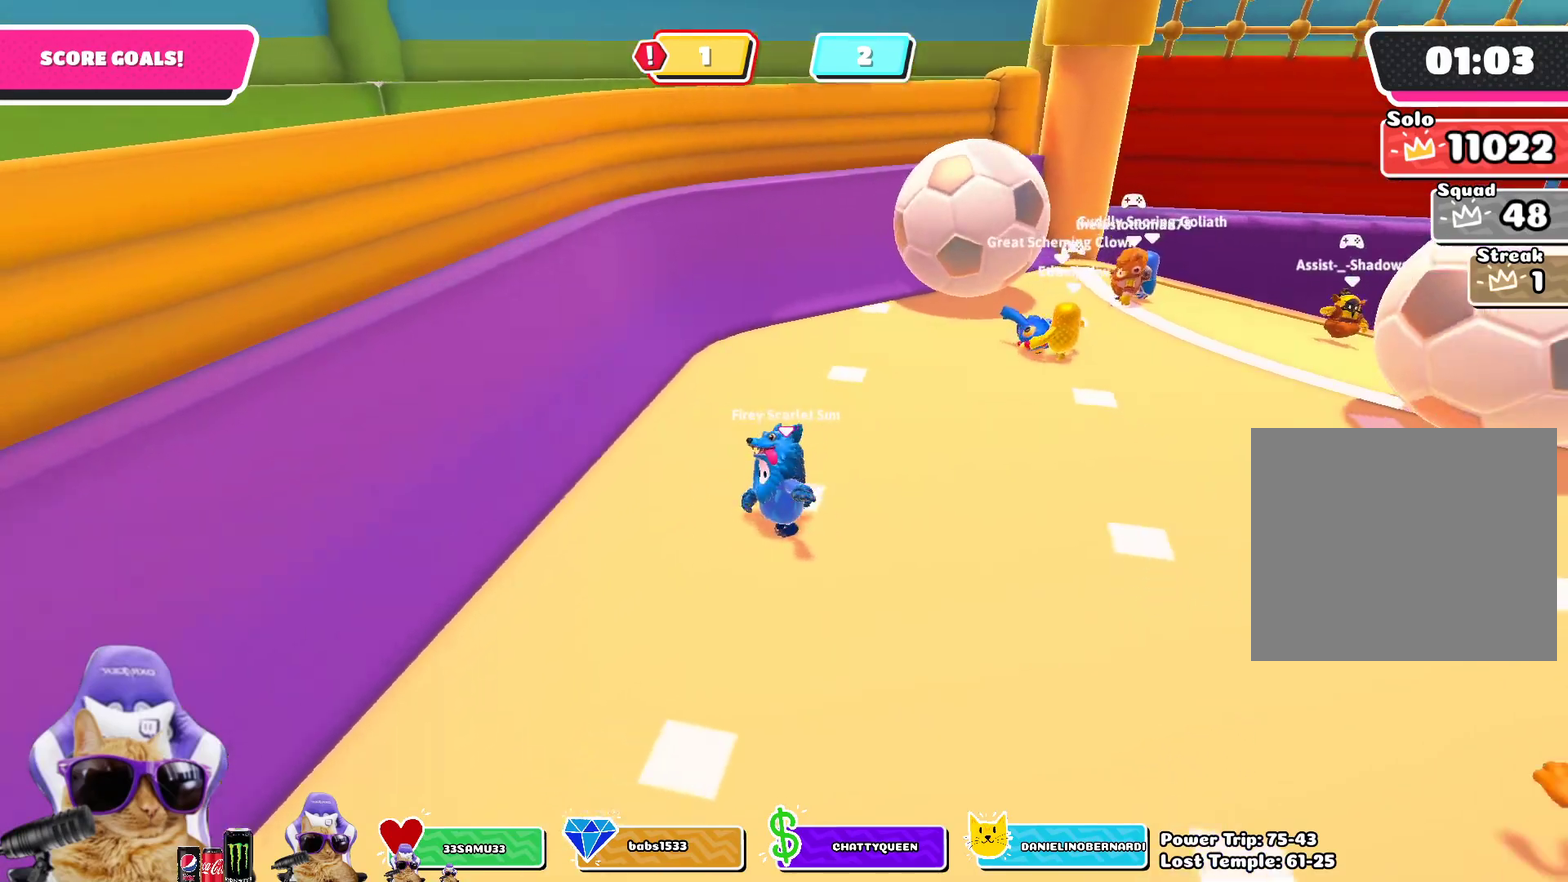
{"dt_ms": 300, "buttons": [], "left_stick": "down", "right_stick": "center", "events": [[100, "right_stick", "center"], [217, "left_stick", "down-left"], [283, "left_stick", "down"]]}
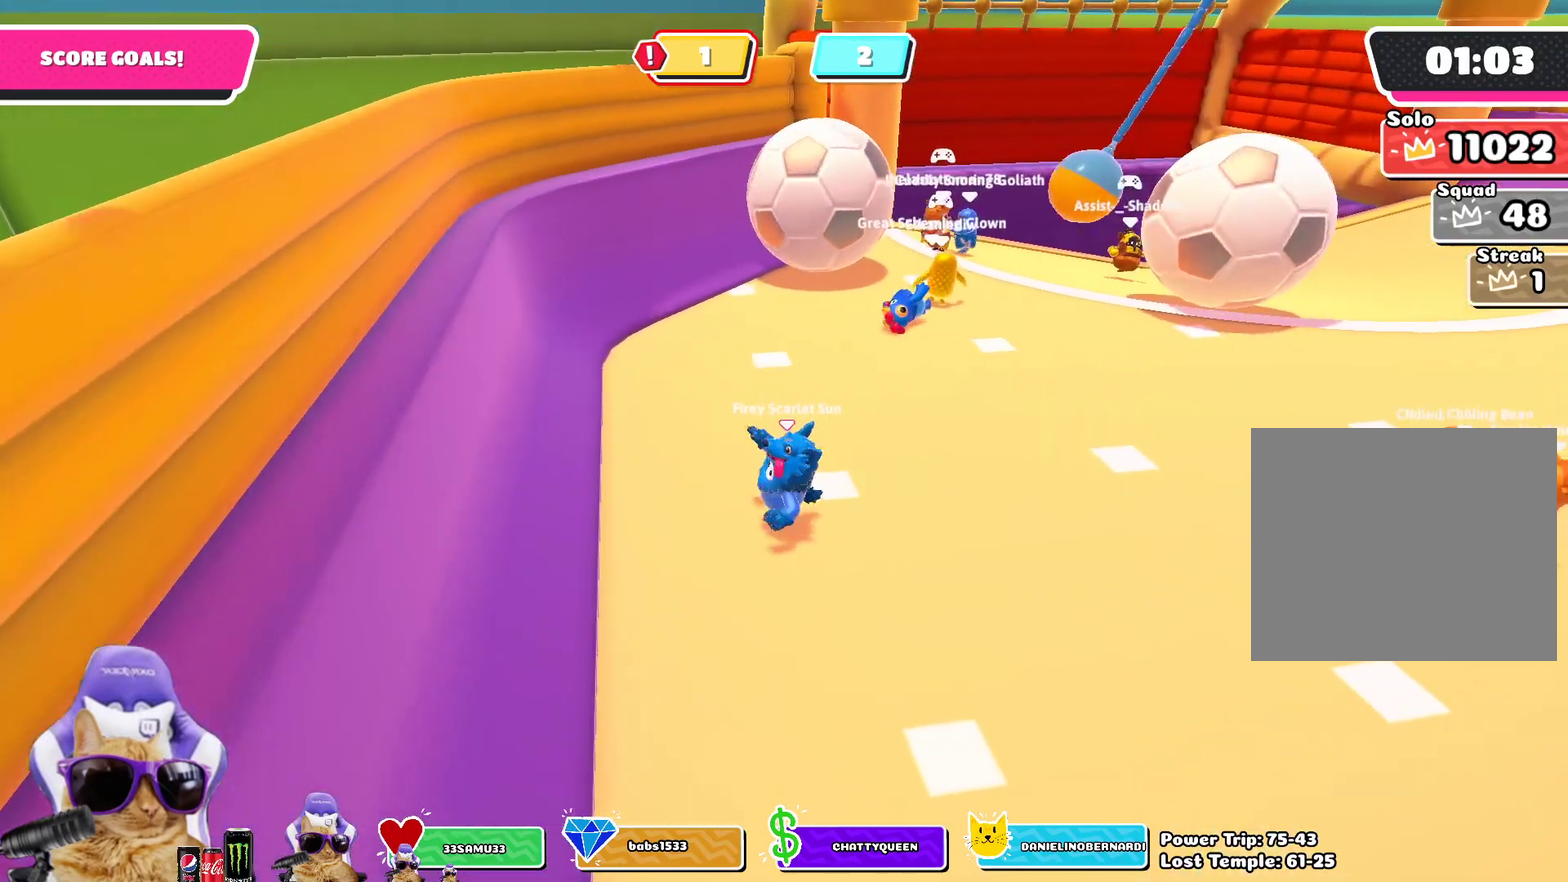
{"dt_ms": 800, "buttons": [], "left_stick": "right", "right_stick": "center", "events": [[17, "left_stick", "down-right"], [267, "left_stick", "down"], [500, "left_stick", "down-right"], [733, "left_stick", "right"]]}
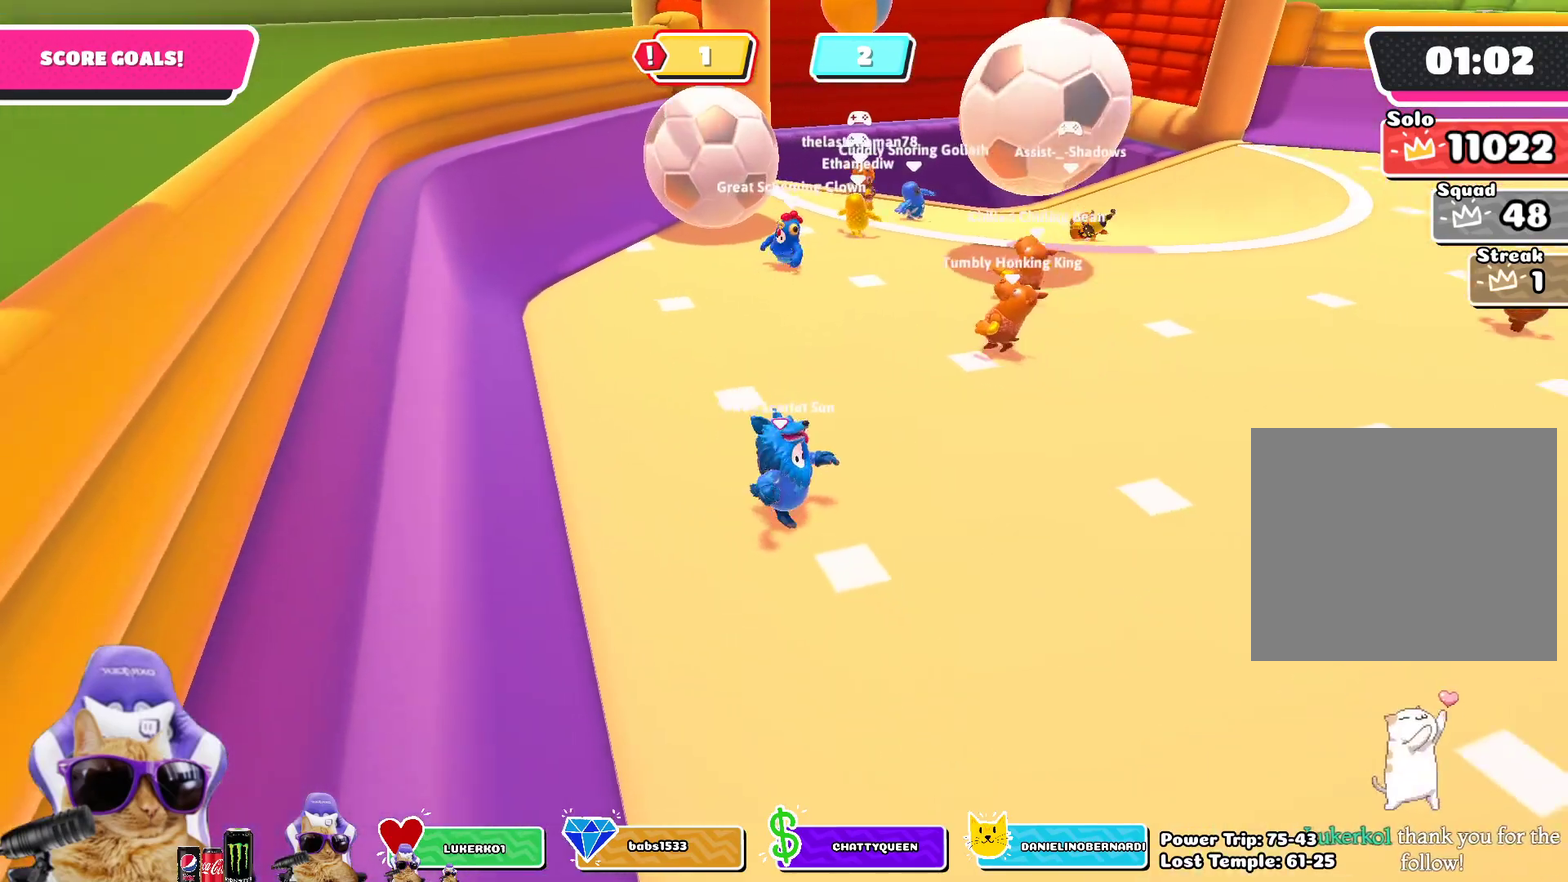
{"dt_ms": 400, "buttons": [], "left_stick": "up-right", "right_stick": "center", "events": [[117, "left_stick", "up-right"]]}
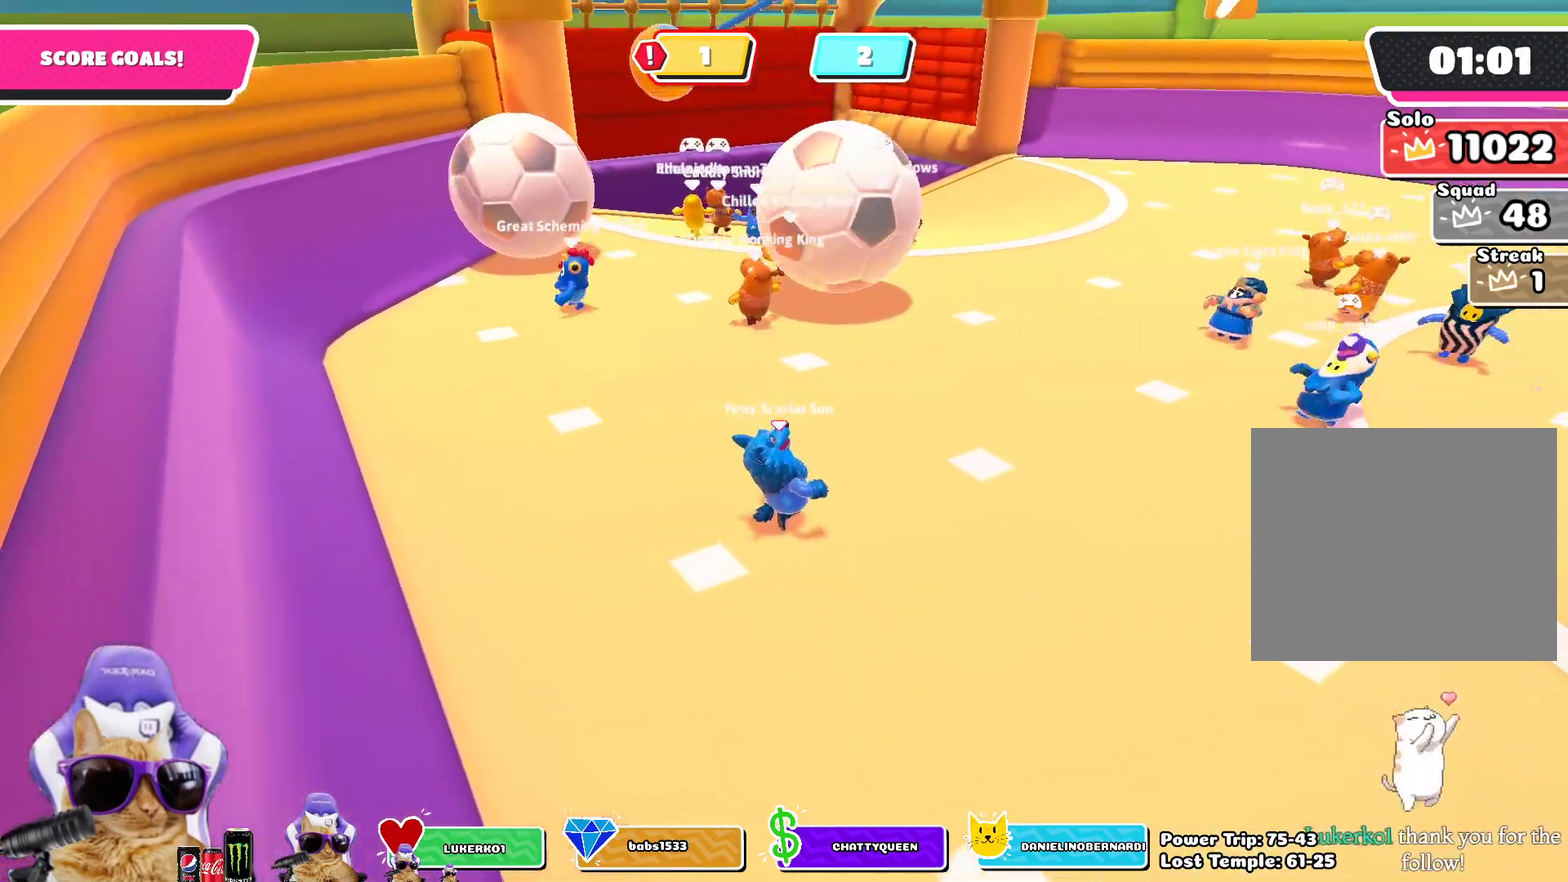
{"dt_ms": 300, "buttons": [], "left_stick": "up", "right_stick": "center", "events": [[250, "left_stick", "up"]]}
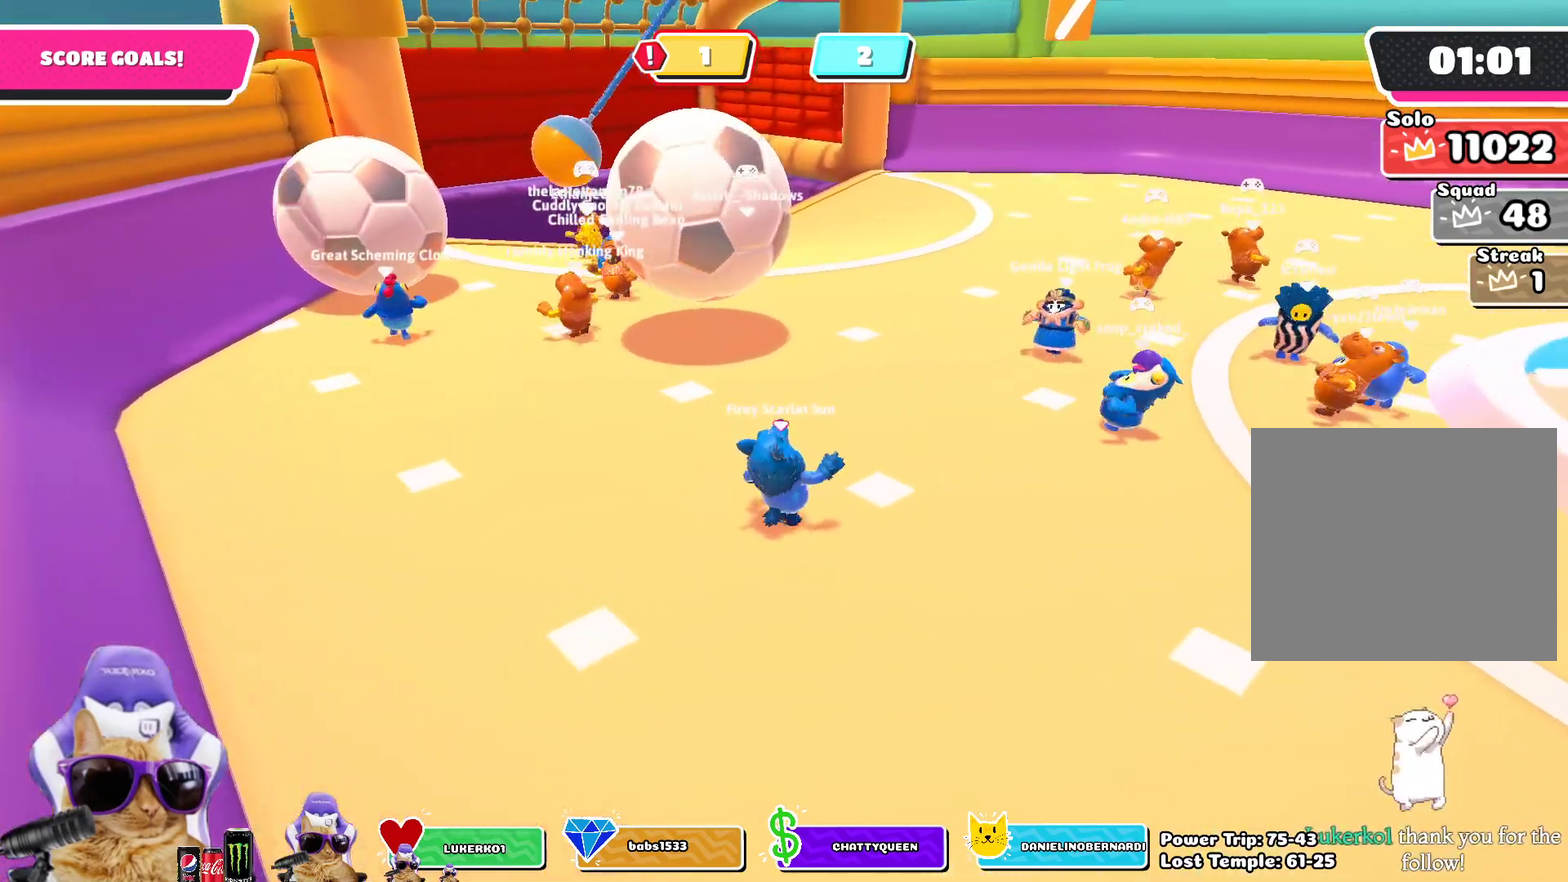
{"dt_ms": 800, "buttons": ["SQUARE"], "left_stick": "up-left", "right_stick": "center", "events": [[17, "left_stick", "up-left"], [150, "left_stick", "left"], [267, "left_stick", "up-left"], [433, "left_stick", "up"], [550, "CROSS", "down"], [633, "SQUARE", "down"], [633, "left_stick", "up-left"], [750, "CROSS", "up"]]}
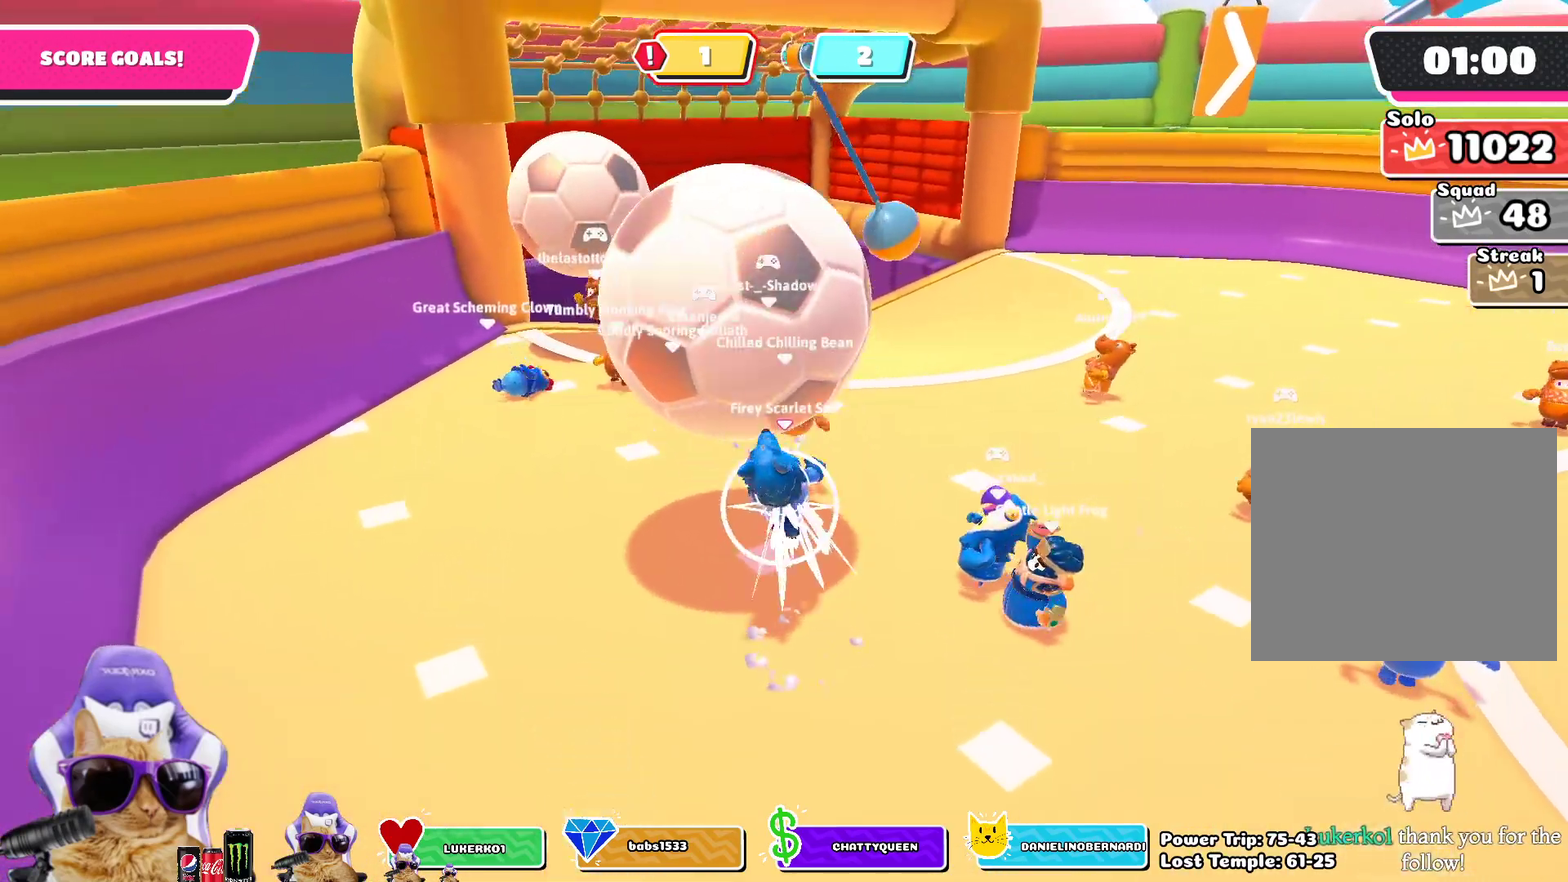
{"dt_ms": 400, "buttons": [], "left_stick": "down", "right_stick": "left"}
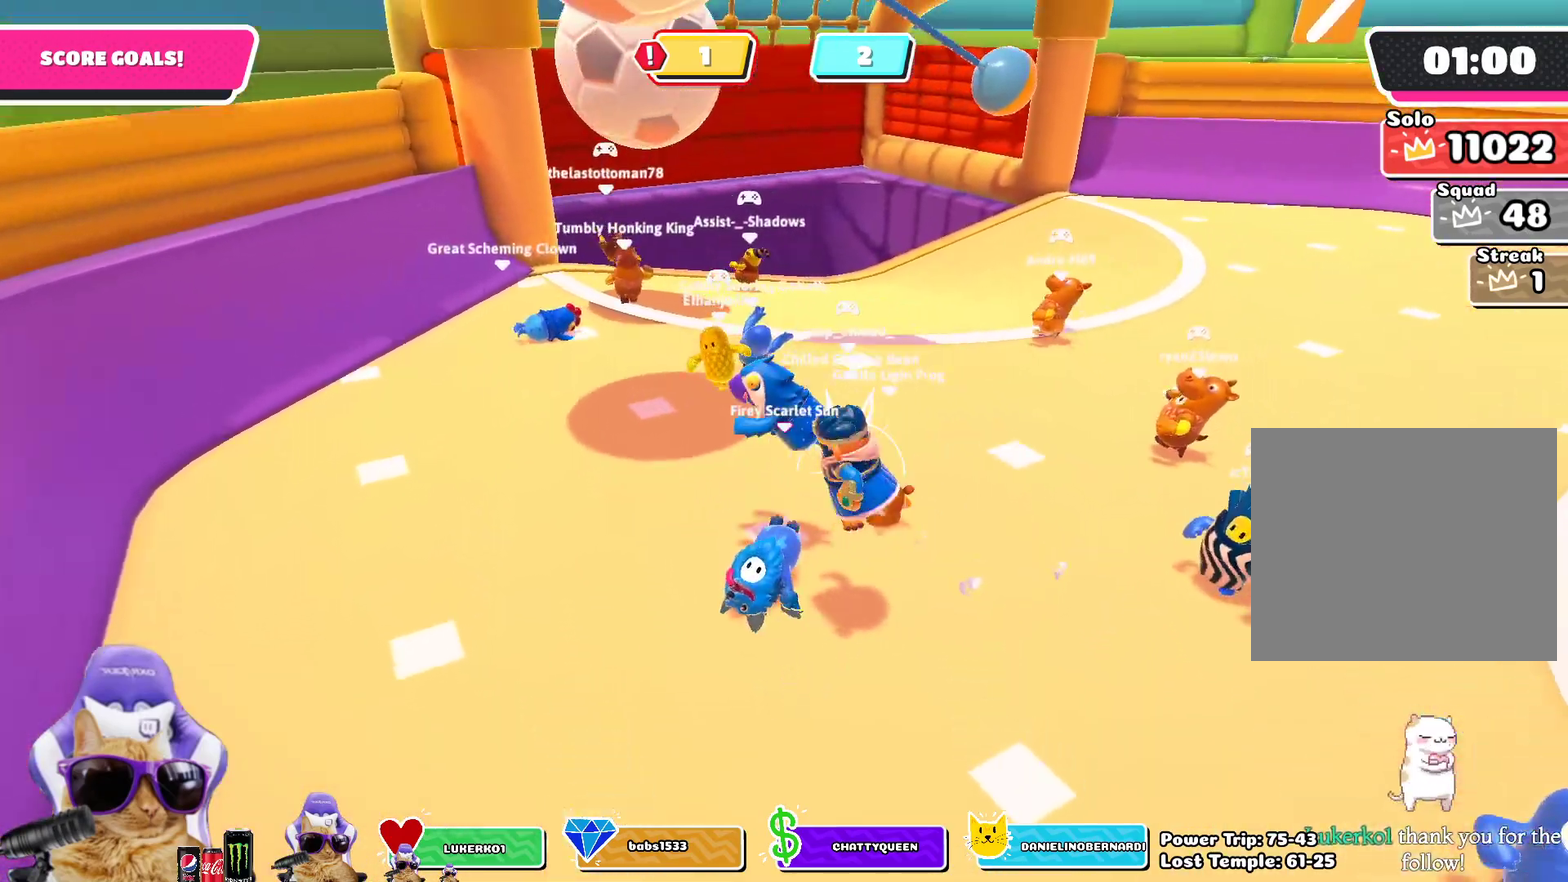
{"dt_ms": 400, "buttons": [], "left_stick": "down", "right_stick": "center"}
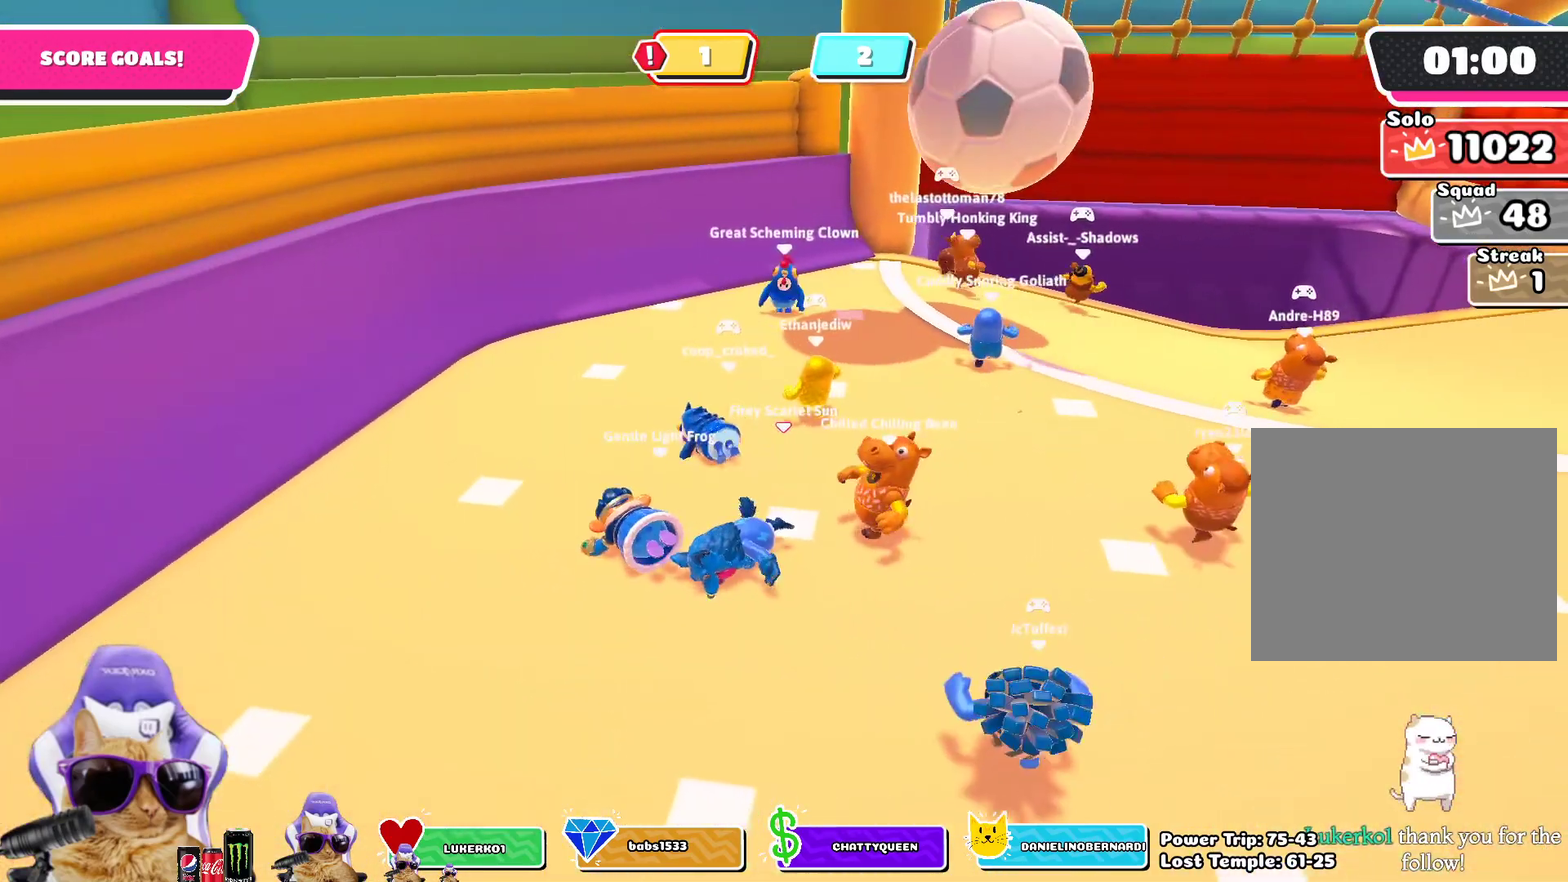
{"dt_ms": 600, "buttons": [], "left_stick": "down-right", "right_stick": "center", "events": [[317, "left_stick", "down-right"]]}
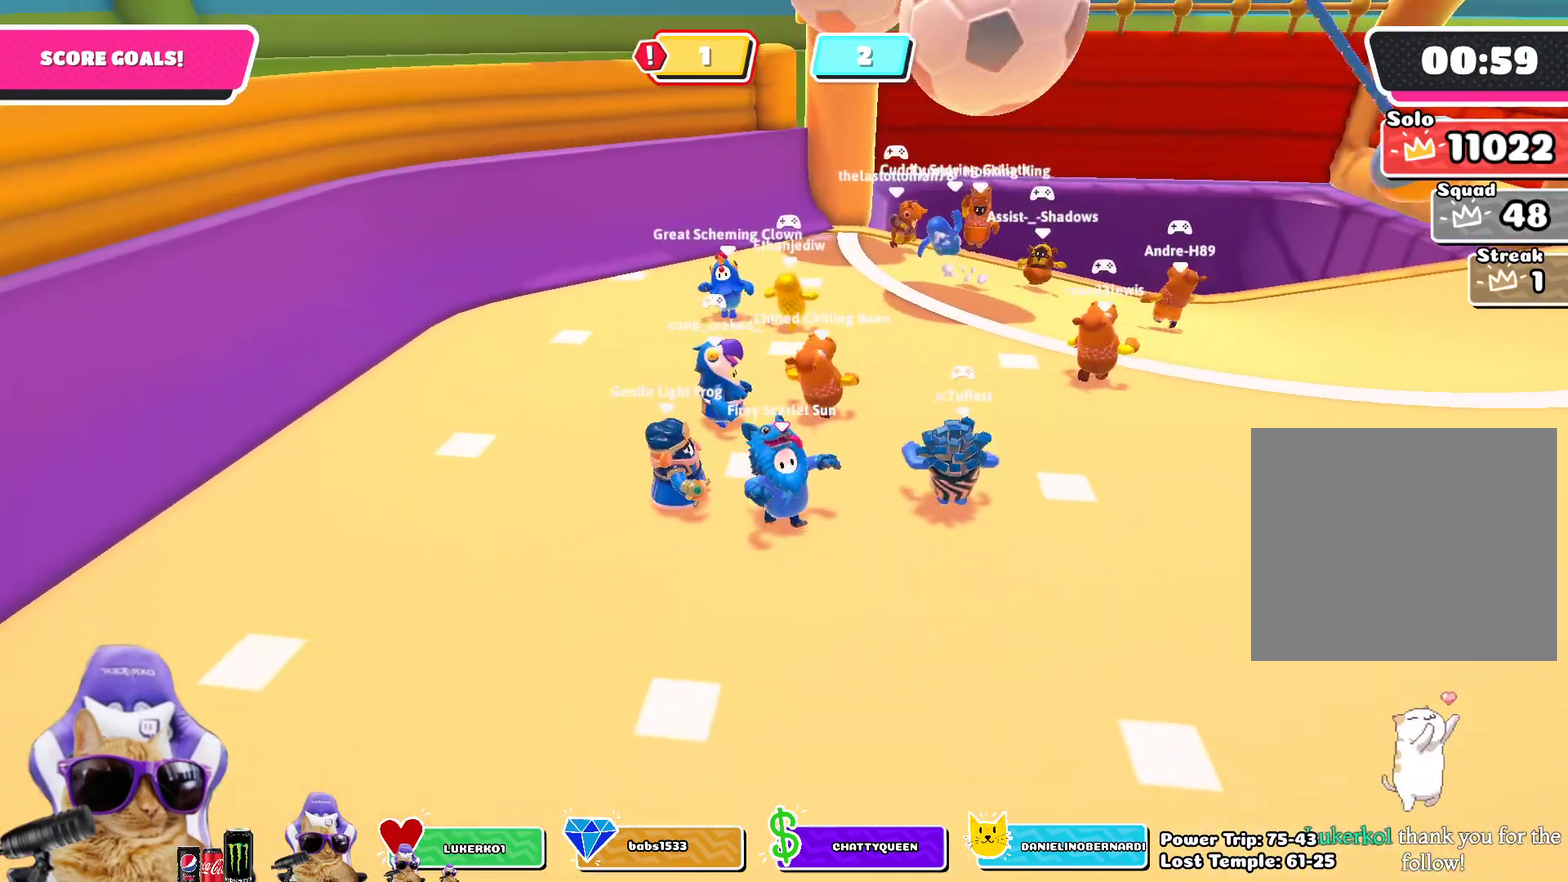
{"dt_ms": 300, "buttons": [], "left_stick": "down-right", "right_stick": "center", "events": []}
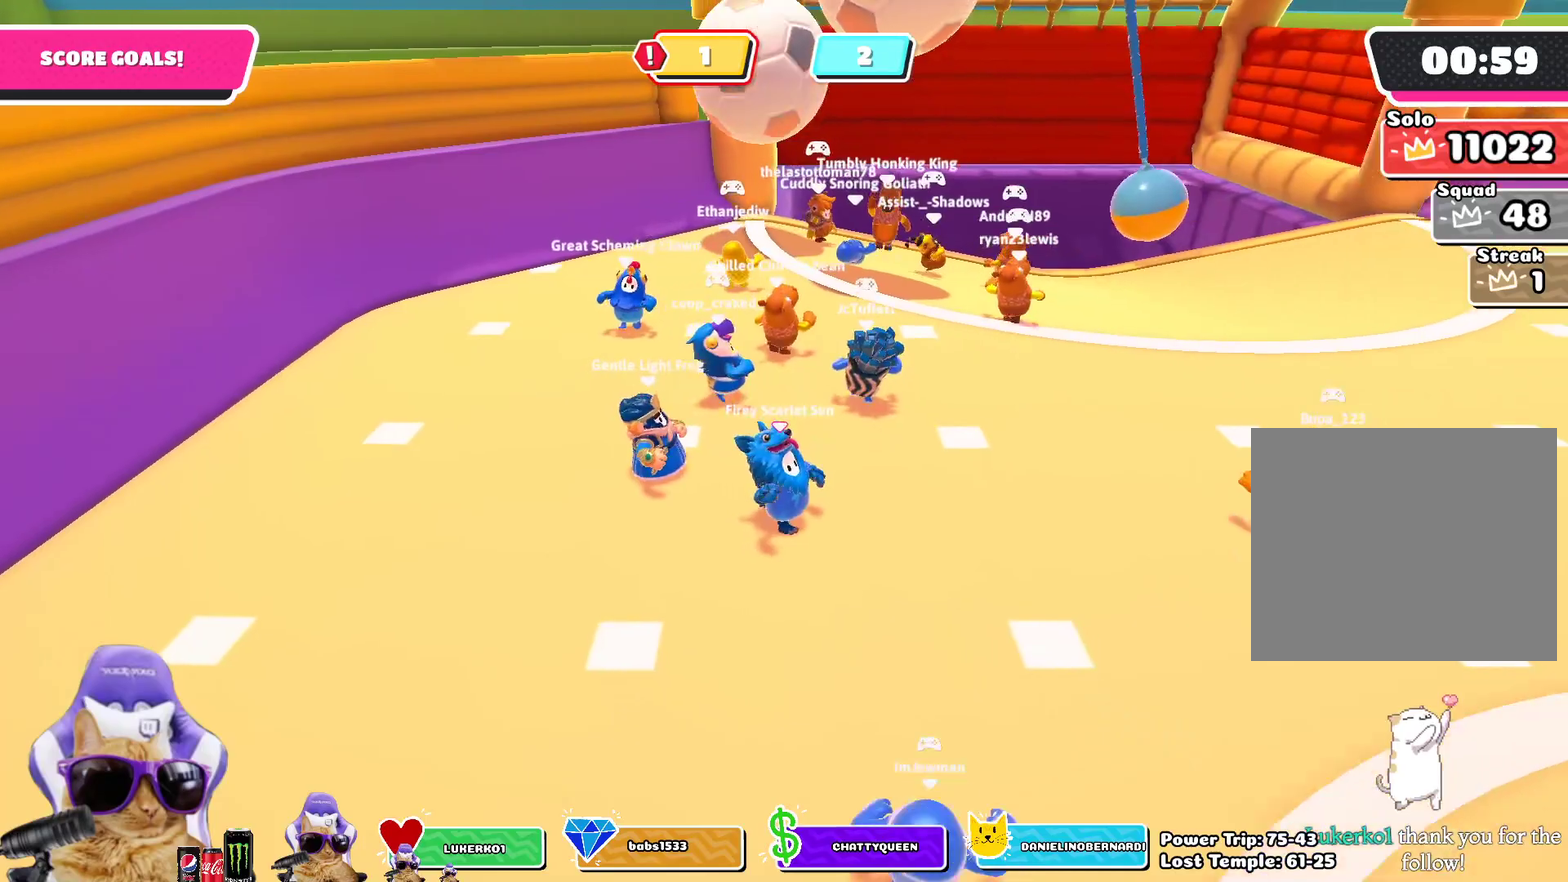
{"dt_ms": 900, "buttons": [], "left_stick": "up-right", "right_stick": "up-left", "events": [[317, "left_stick", "right"], [317, "right_stick", "up-left"], [400, "left_stick", "up-right"], [450, "right_stick", "center"], [800, "right_stick", "up-left"]]}
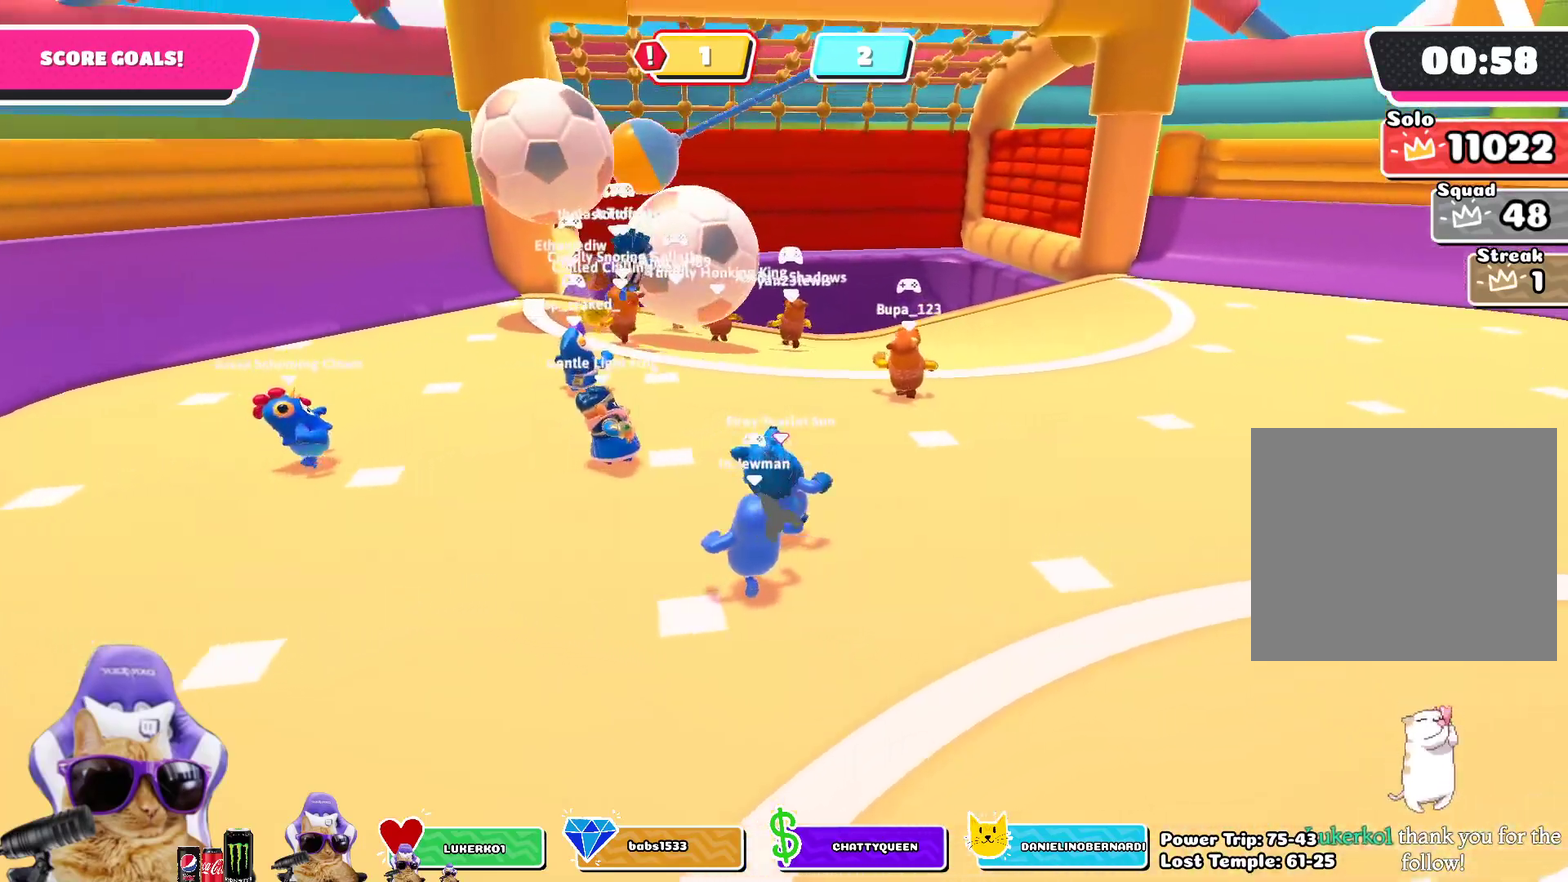
{"dt_ms": 300, "buttons": [], "left_stick": "right", "right_stick": "center", "events": [[67, "right_stick", "center"], [283, "left_stick", "right"]]}
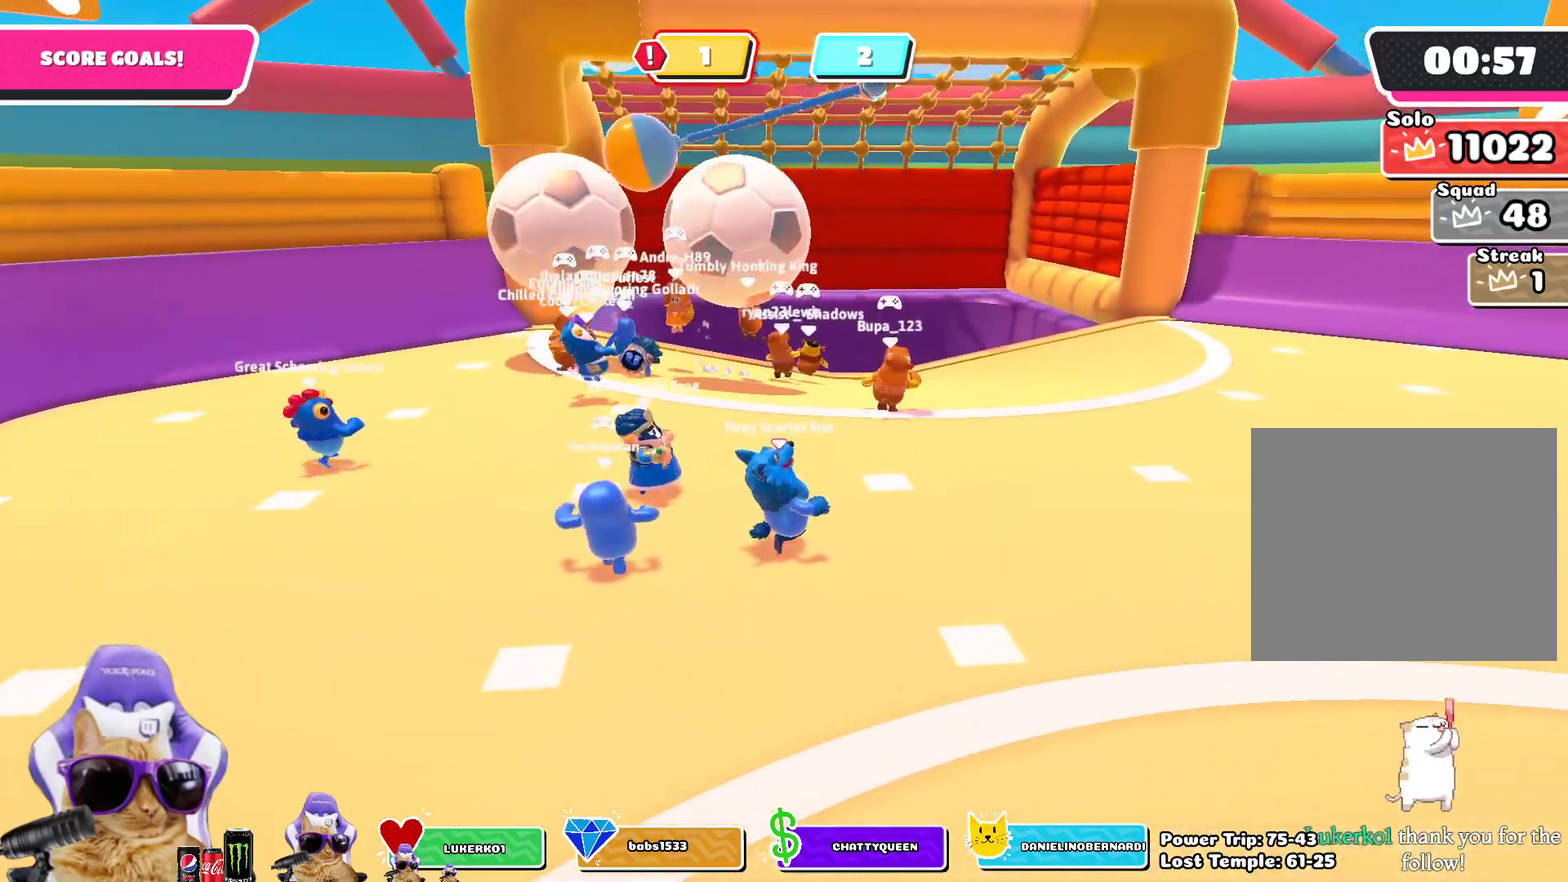
{"dt_ms": 500, "buttons": [], "left_stick": "up-right", "right_stick": "center", "events": [[50, "right_stick", "up-left"], [133, "left_stick", "down-right"], [267, "right_stick", "center"], [283, "left_stick", "right"], [367, "left_stick", "up-right"]]}
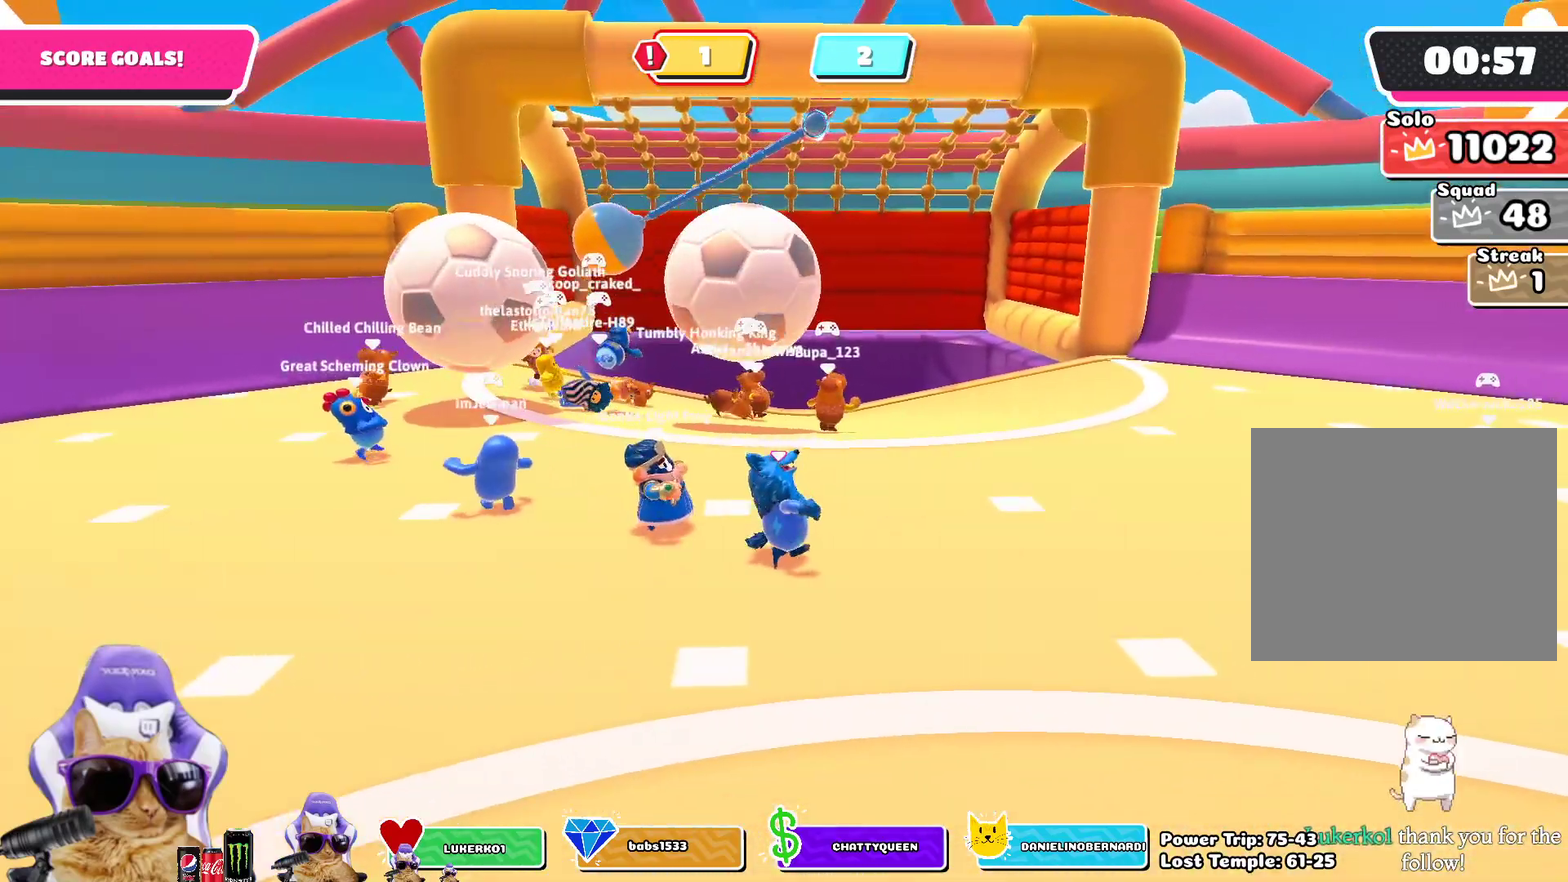
{"dt_ms": 500, "buttons": [], "left_stick": "down", "right_stick": "center", "events": [[233, "left_stick", "right"], [300, "right_stick", "left"], [333, "left_stick", "down-right"], [467, "right_stick", "center"], [483, "left_stick", "down"]]}
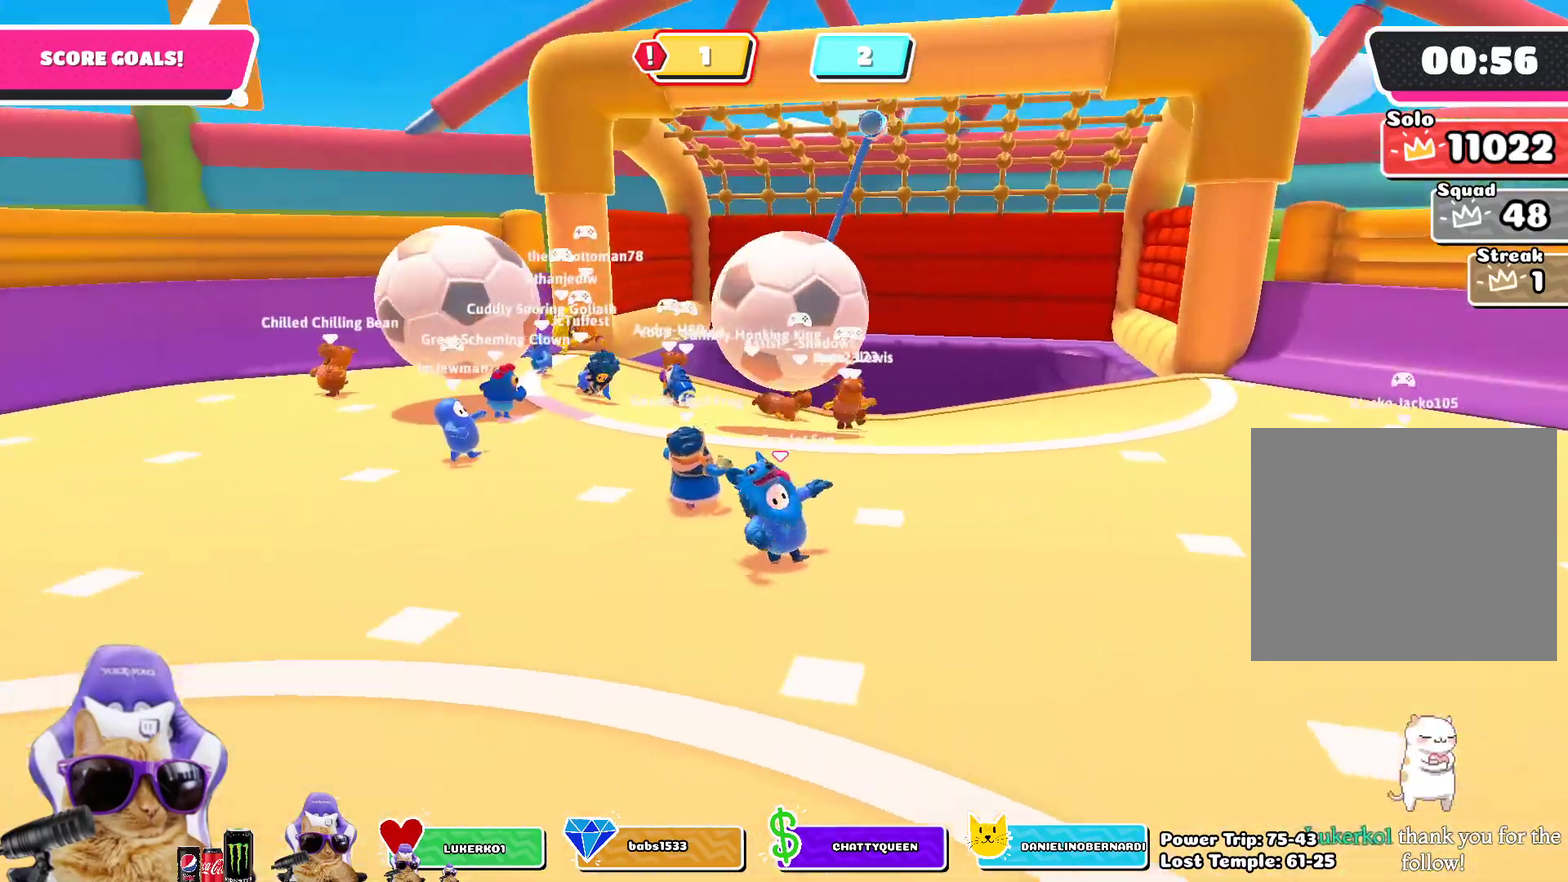
{"dt_ms": 300, "buttons": [], "left_stick": "down", "right_stick": "center", "events": []}
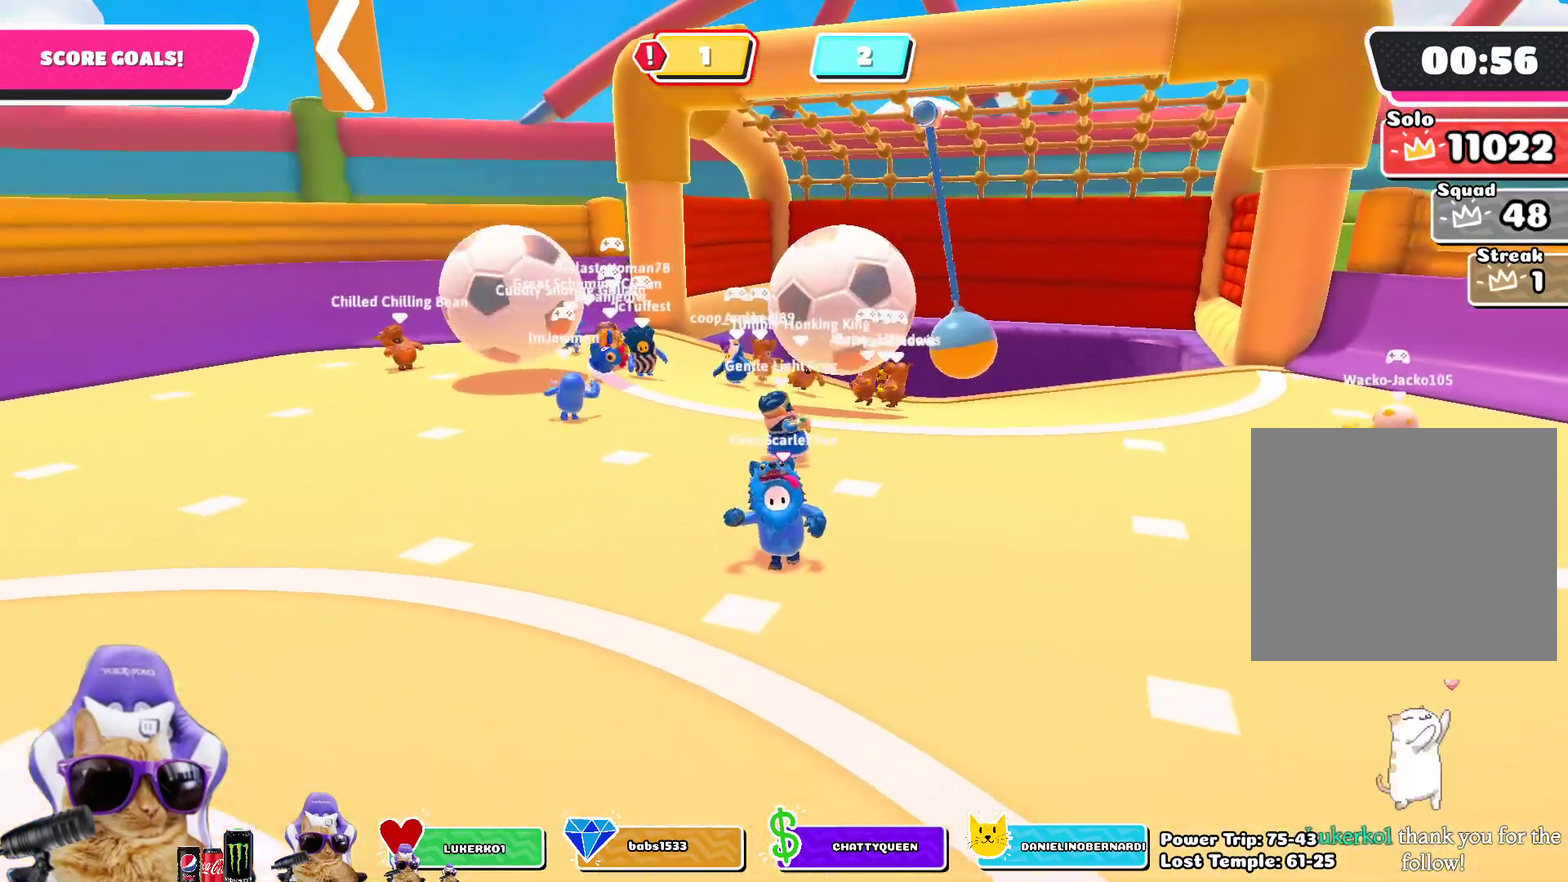
{"dt_ms": 700, "buttons": [], "left_stick": "up-right", "right_stick": "center", "events": [[400, "left_stick", "down-right"], [600, "left_stick", "right"], [650, "left_stick", "up-right"]]}
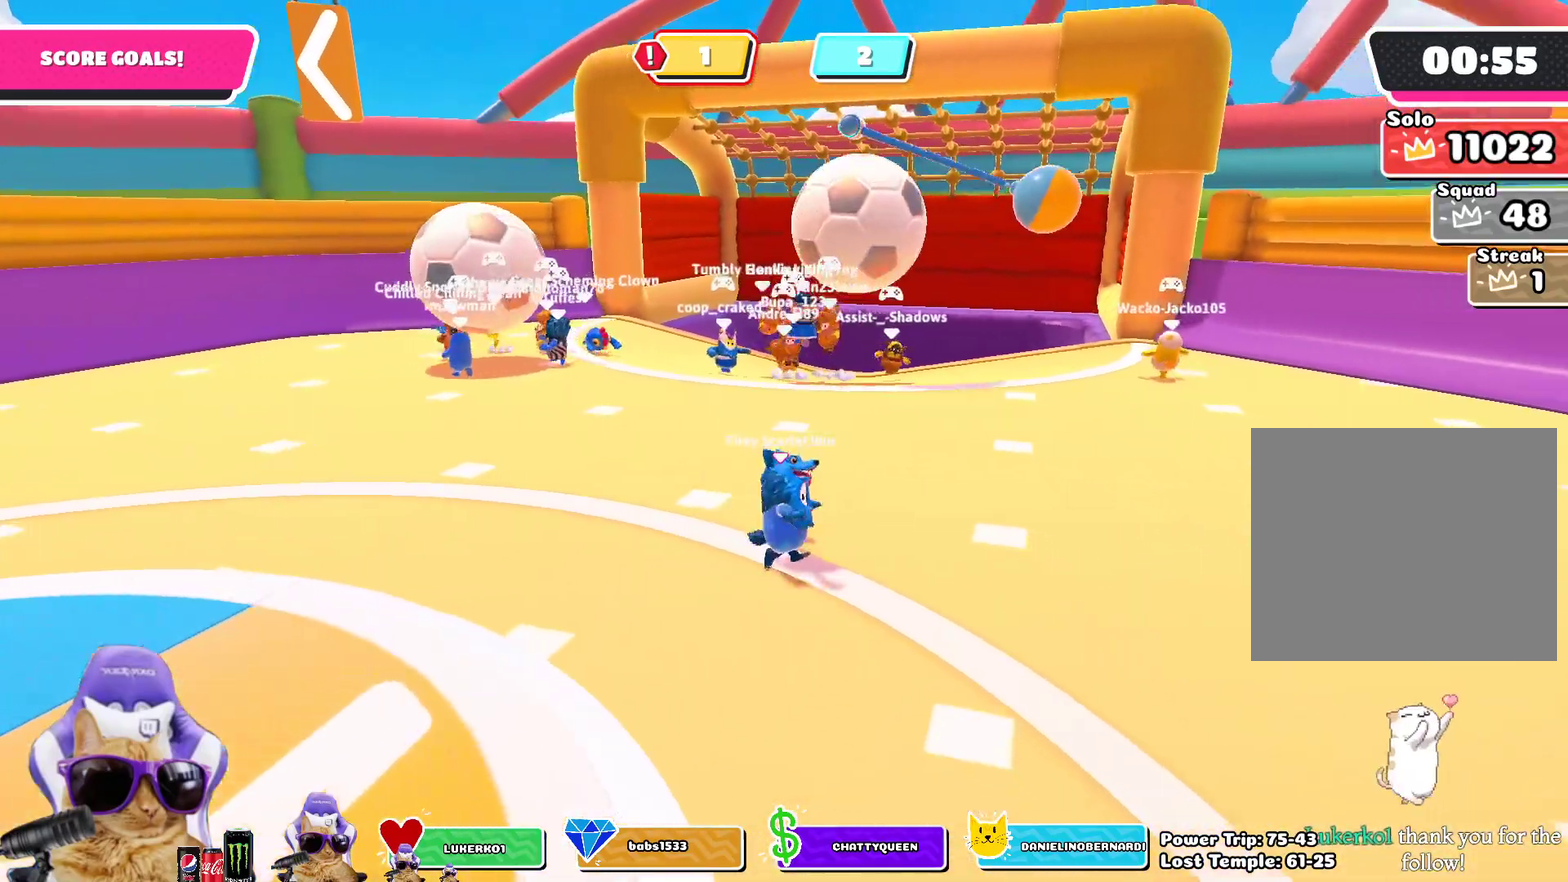
{"dt_ms": 500, "buttons": [], "left_stick": "up-right", "right_stick": "center", "events": []}
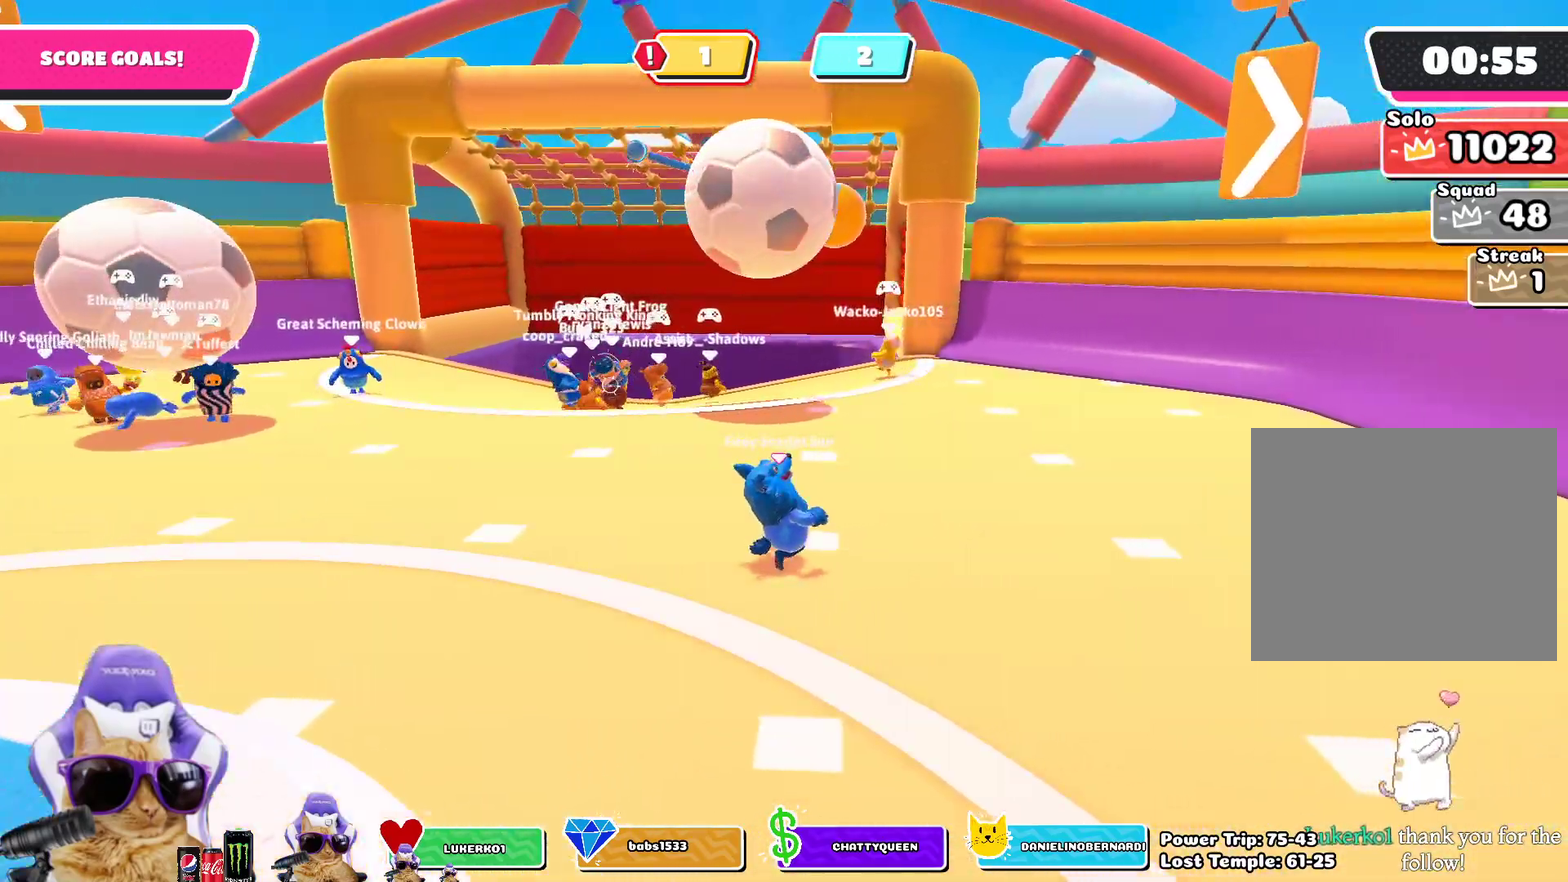
{"dt_ms": 500, "buttons": [], "left_stick": "up-right", "right_stick": "center", "events": []}
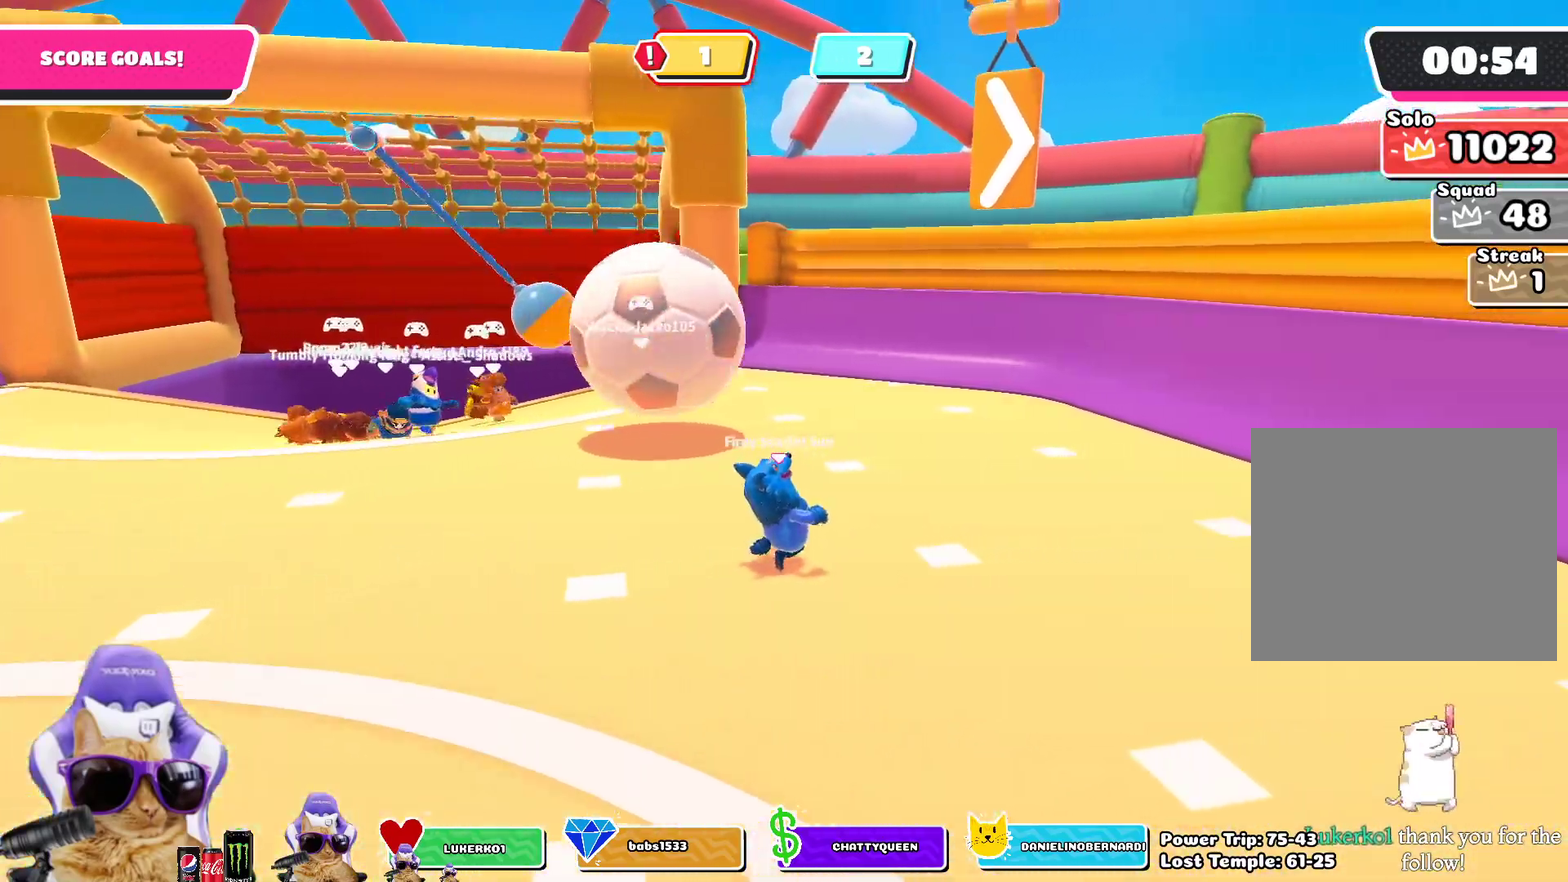
{"dt_ms": 500, "buttons": [], "left_stick": "up-left", "right_stick": "center", "events": [[317, "left_stick", "up"], [500, "left_stick", "up-left"]]}